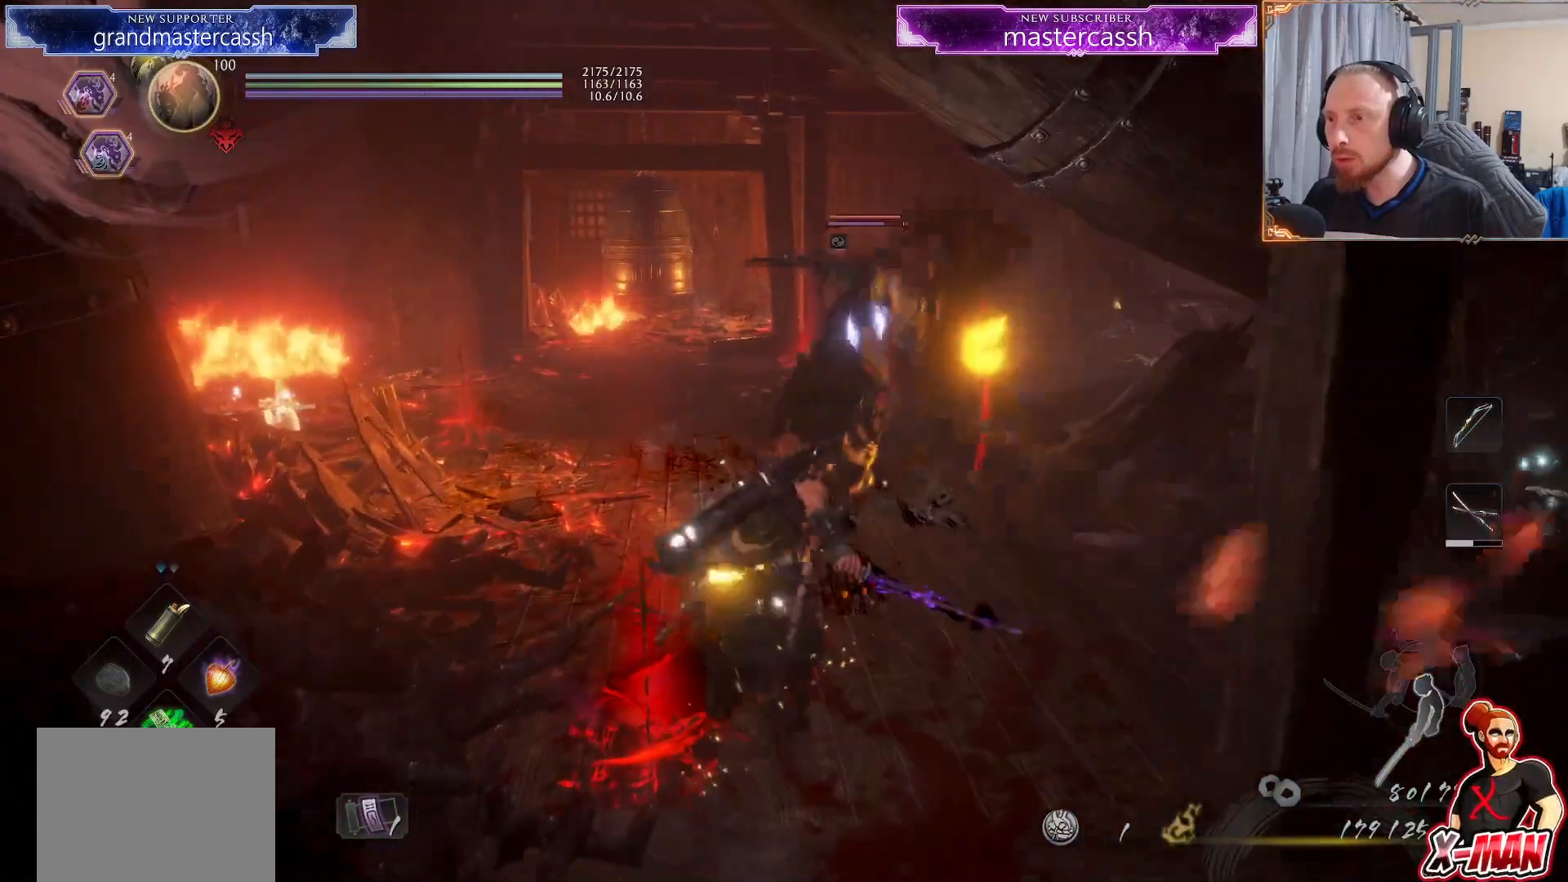
Gameplay with a controller (PlayStation layout); each line is a JSON object with the inputs held at the frame after it (dt_ms = milliseconds from this image to that frame). "events" lists button and stick changes between this image and that frame as [ms after this image, input, new state], when the widget could be followed in between. Not read: CROSS L2 L3 R1 R3.
{"dt_ms": 500, "buttons": [], "left_stick": "center", "right_stick": "center", "events": [[83, "R2", "down"], [117, "left_stick", "up-right"], [133, "SQUARE", "down"], [217, "left_stick", "right"], [250, "R2", "up"], [250, "SQUARE", "up"], [317, "SQUARE", "down"], [433, "SQUARE", "up"], [433, "left_stick", "center"]]}
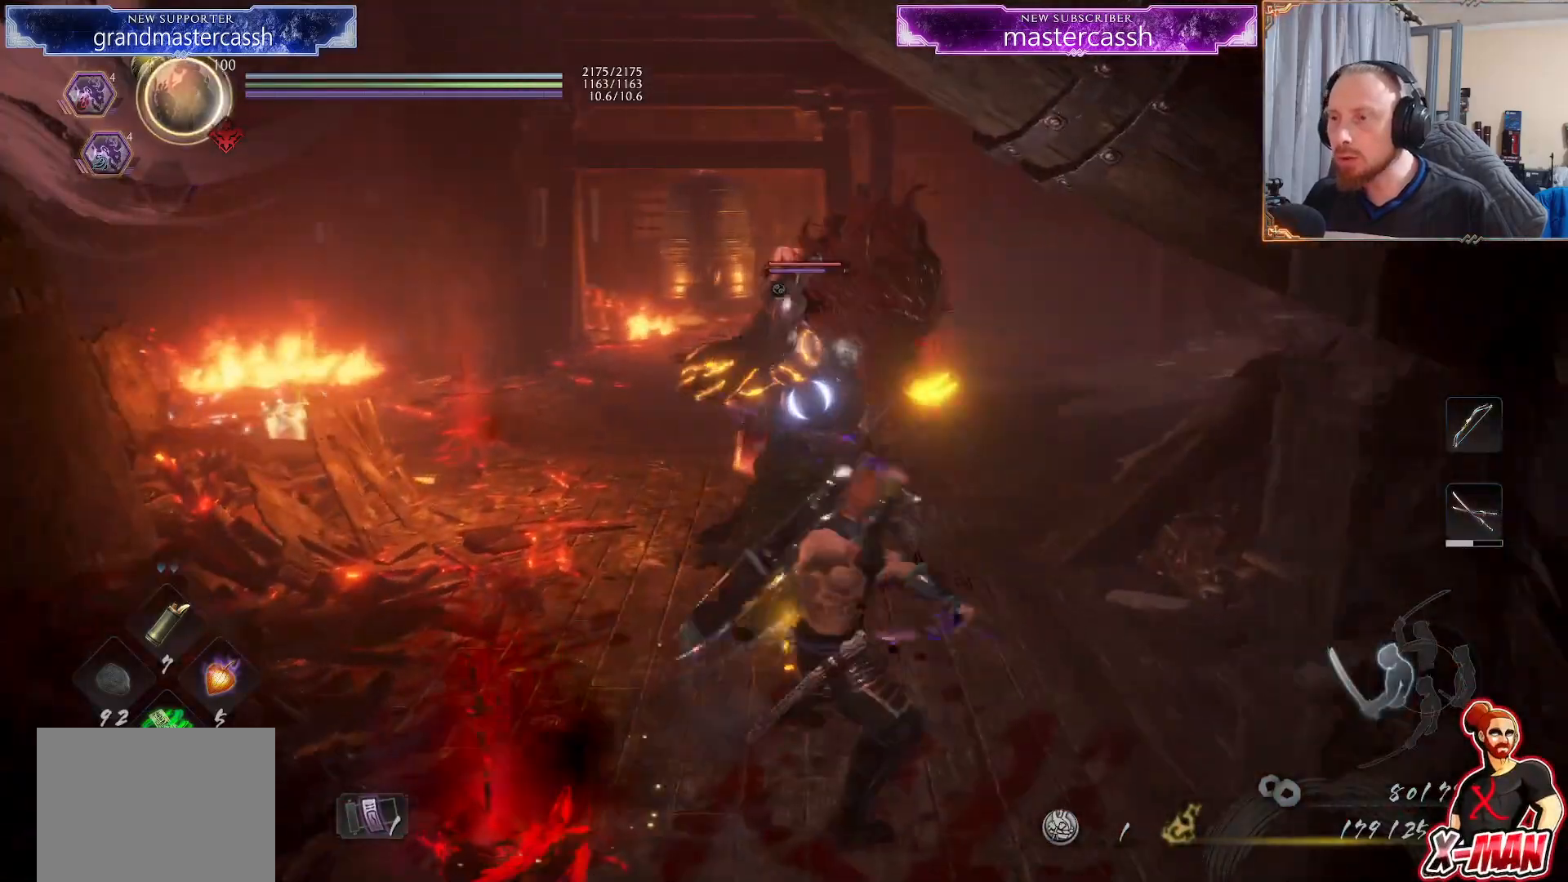
{"dt_ms": 500, "buttons": ["L1"], "left_stick": "down-left", "right_stick": "center", "events": [[300, "R2", "down"], [400, "L1", "down"], [417, "left_stick", "down-left"], [467, "R2", "up"]]}
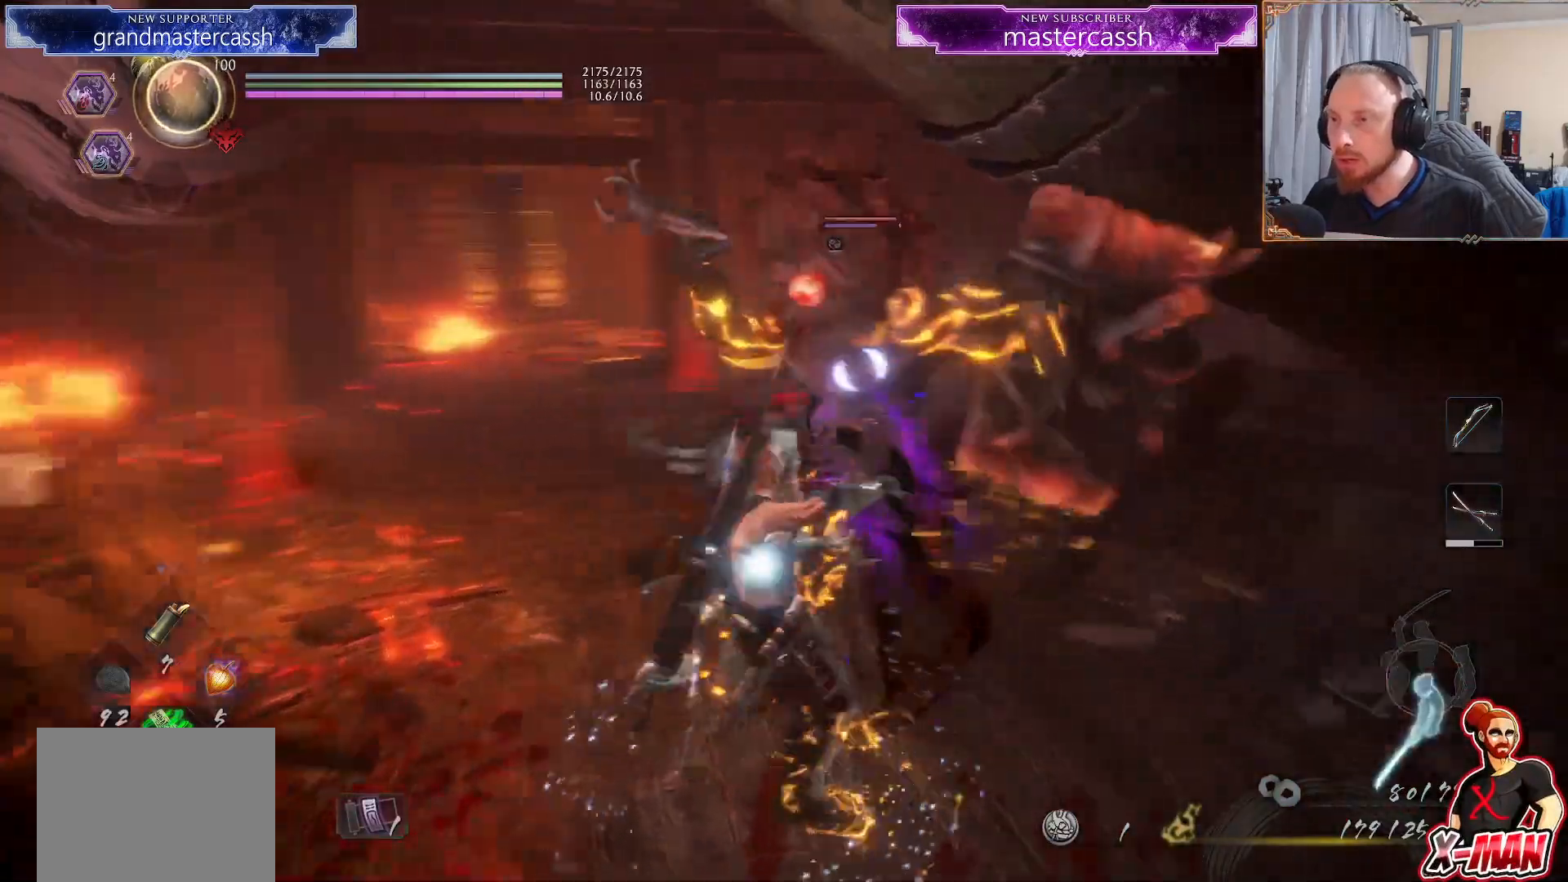
{"dt_ms": 1000, "buttons": [], "left_stick": "up-left", "right_stick": "center"}
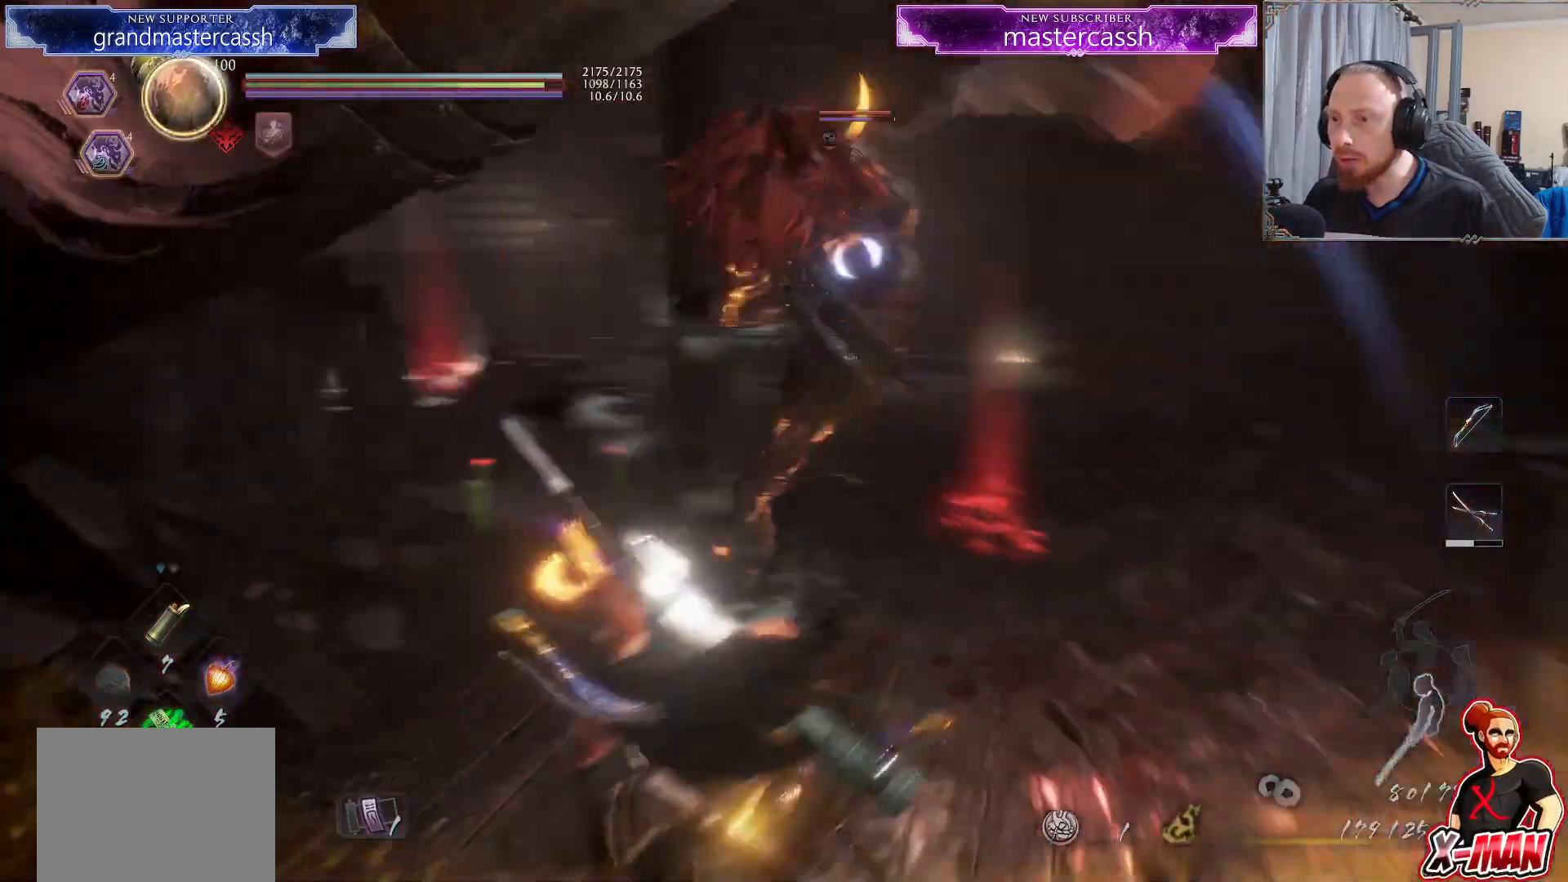
{"dt_ms": 500, "buttons": [], "left_stick": "center", "right_stick": "center", "events": [[50, "left_stick", "down-left"], [117, "left_stick", "down-right"], [217, "left_stick", "up-right"], [300, "left_stick", "down-left"], [483, "left_stick", "center"]]}
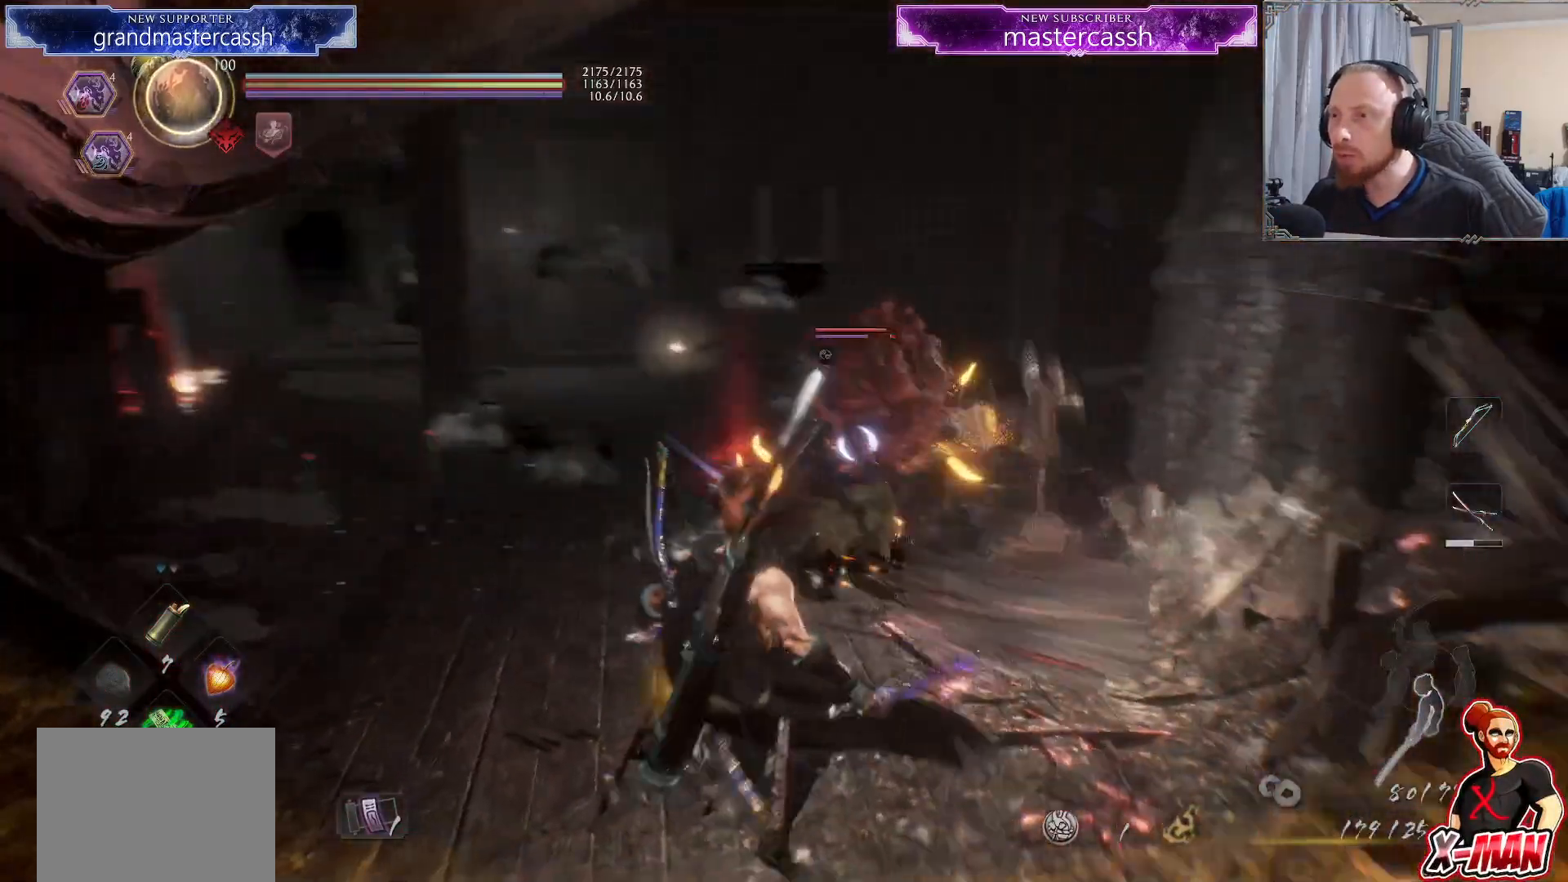
{"dt_ms": 500, "buttons": [], "left_stick": "right", "right_stick": "center", "events": [[33, "left_stick", "up"], [217, "left_stick", "down-left"], [283, "left_stick", "up"], [400, "left_stick", "right"]]}
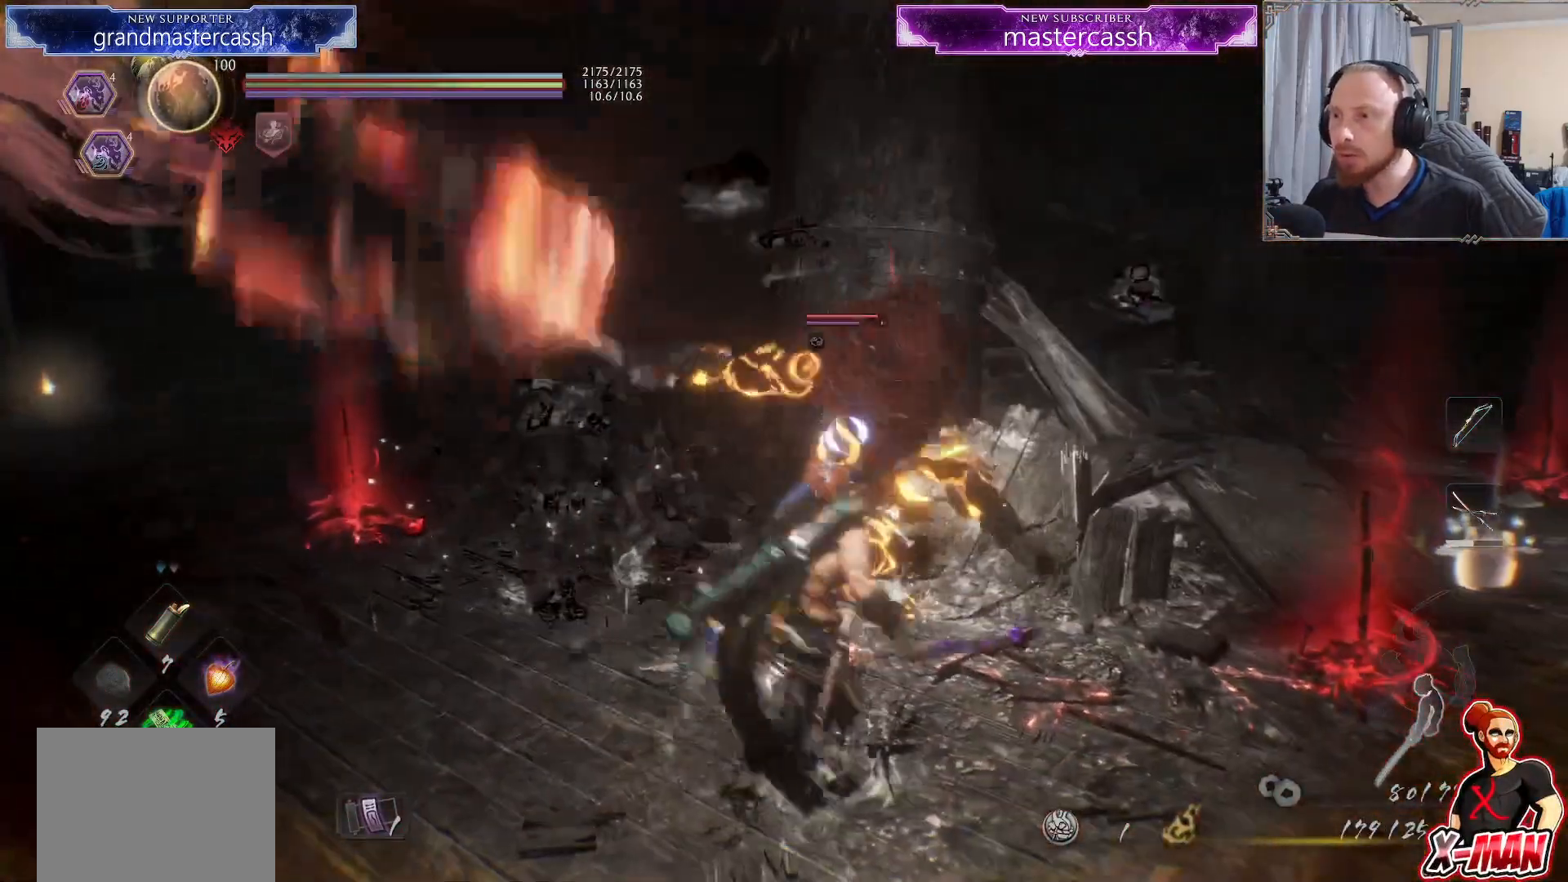
{"dt_ms": 500, "buttons": [], "left_stick": "up", "right_stick": "center", "events": [[17, "left_stick", "down"], [100, "left_stick", "center"], [150, "left_stick", "up-right"], [267, "left_stick", "down-right"], [367, "left_stick", "down-left"], [417, "left_stick", "up"]]}
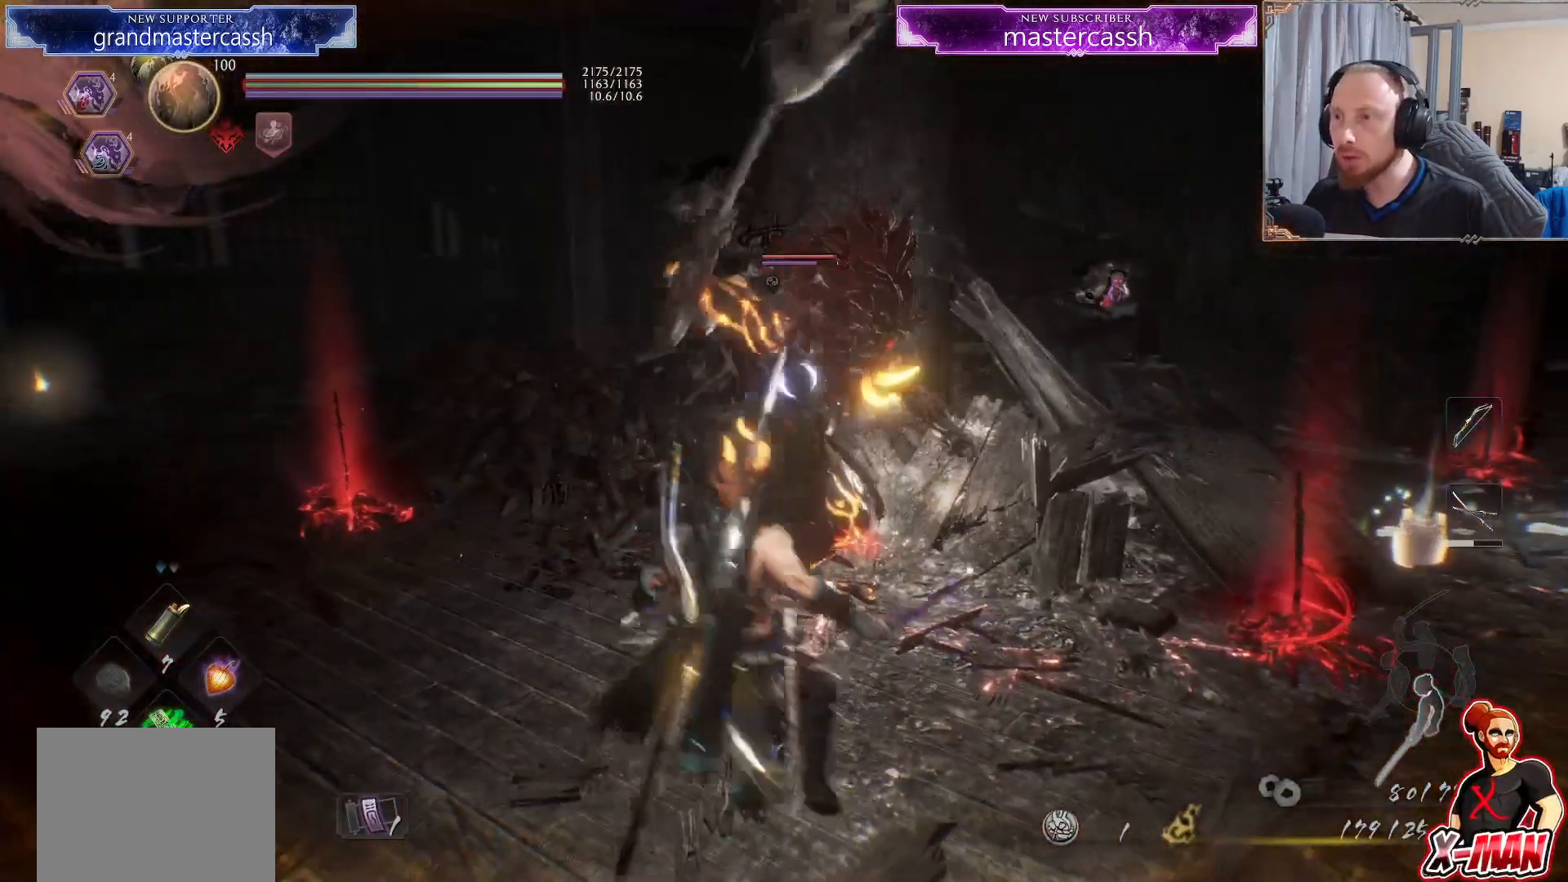
{"dt_ms": 500, "buttons": [], "left_stick": "up-right", "right_stick": "center", "events": [[100, "R2", "down"], [117, "left_stick", "up-right"], [133, "TRIANGLE", "down"], [217, "TRIANGLE", "up"], [233, "R2", "up"], [317, "SQUARE", "down"], [417, "SQUARE", "up"]]}
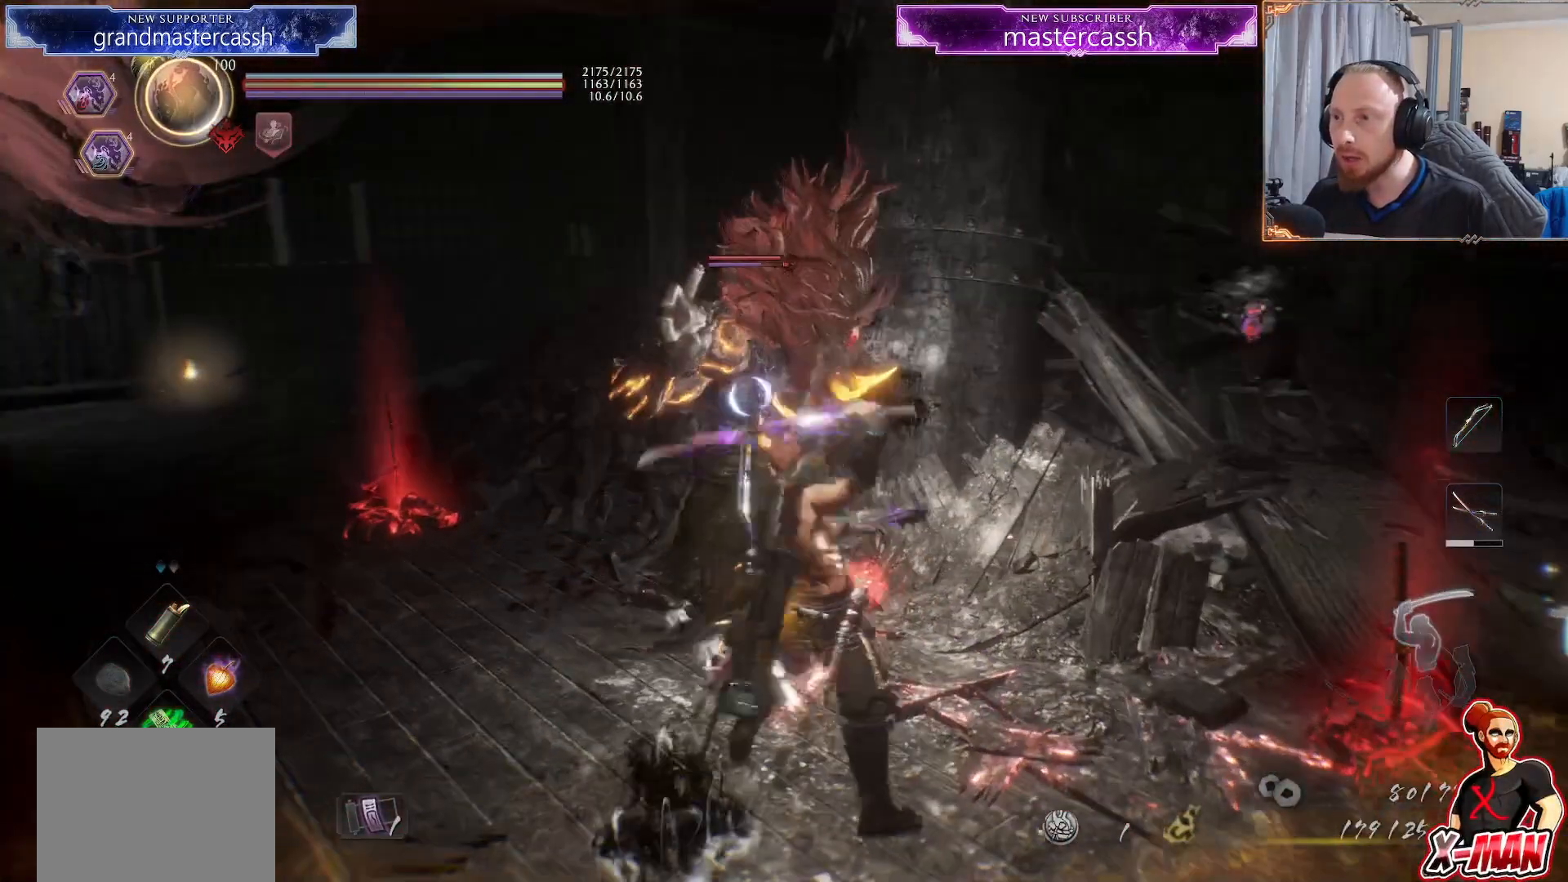
{"dt_ms": 500, "buttons": [], "left_stick": "center", "right_stick": "center", "events": [[433, "left_stick", "center"]]}
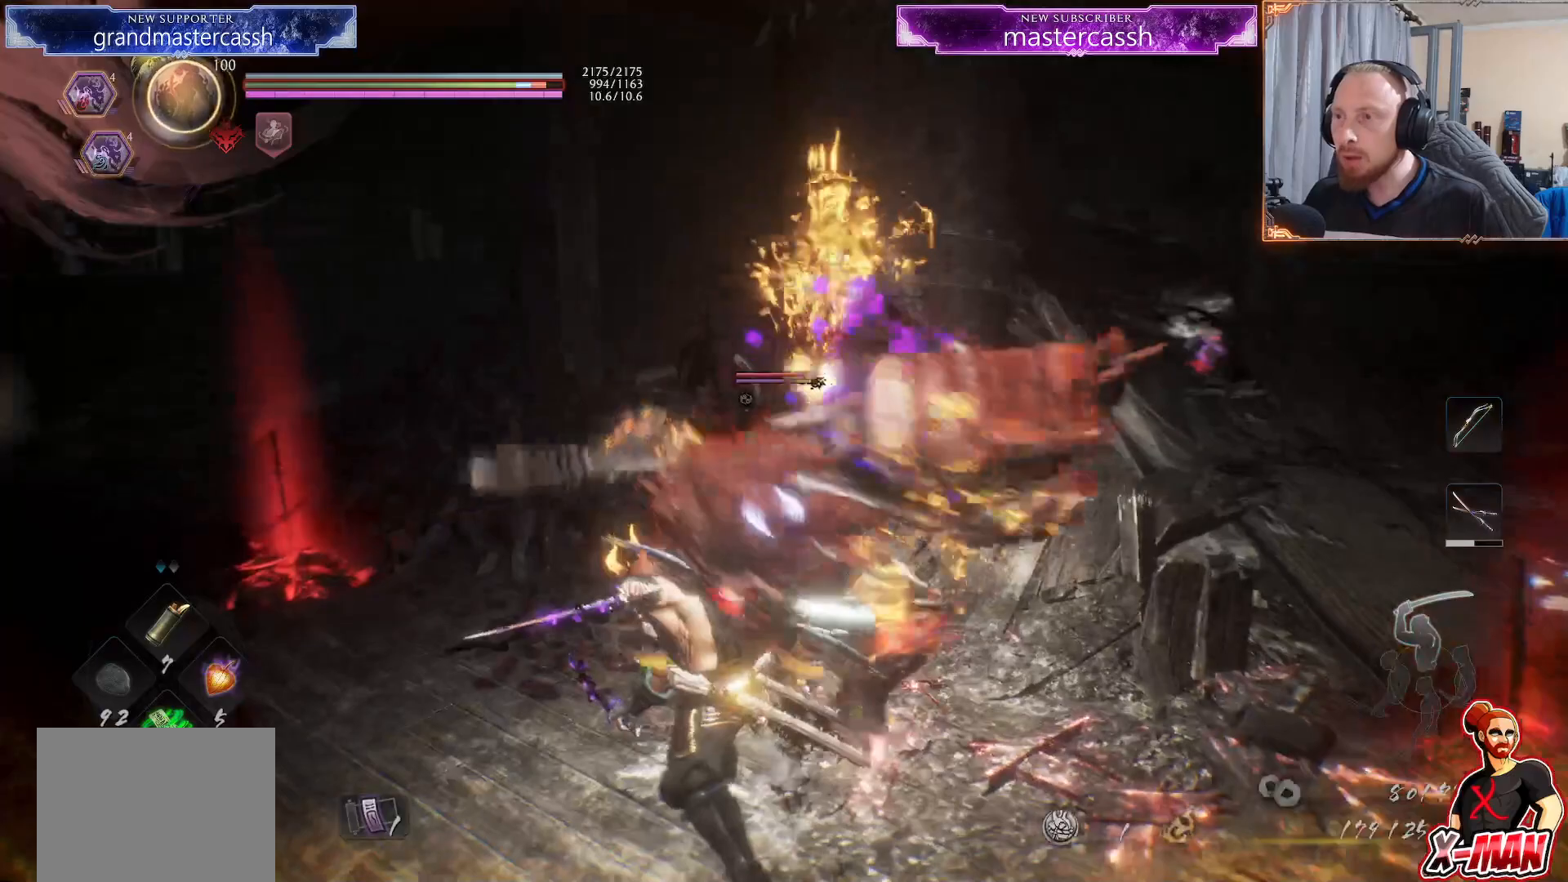
{"dt_ms": 500, "buttons": ["R2"], "left_stick": "right", "right_stick": "center", "events": [[50, "R2", "down"], [83, "SQUARE", "down"], [183, "SQUARE", "up"], [200, "R2", "up"], [283, "left_stick", "right"], [483, "R2", "down"]]}
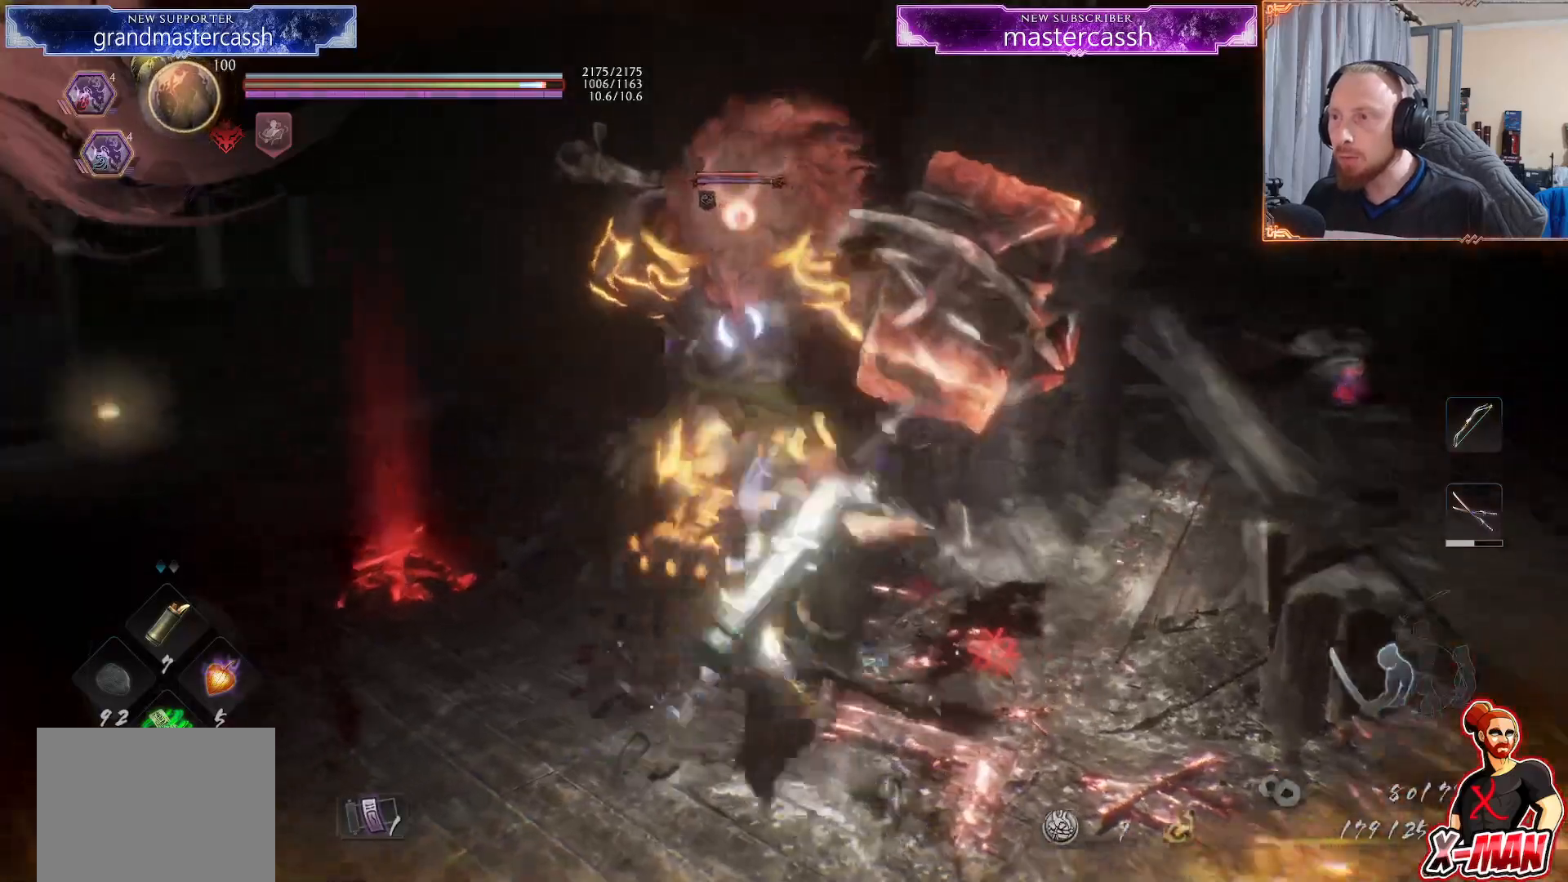
{"dt_ms": 500, "buttons": [], "left_stick": "down-right", "right_stick": "center"}
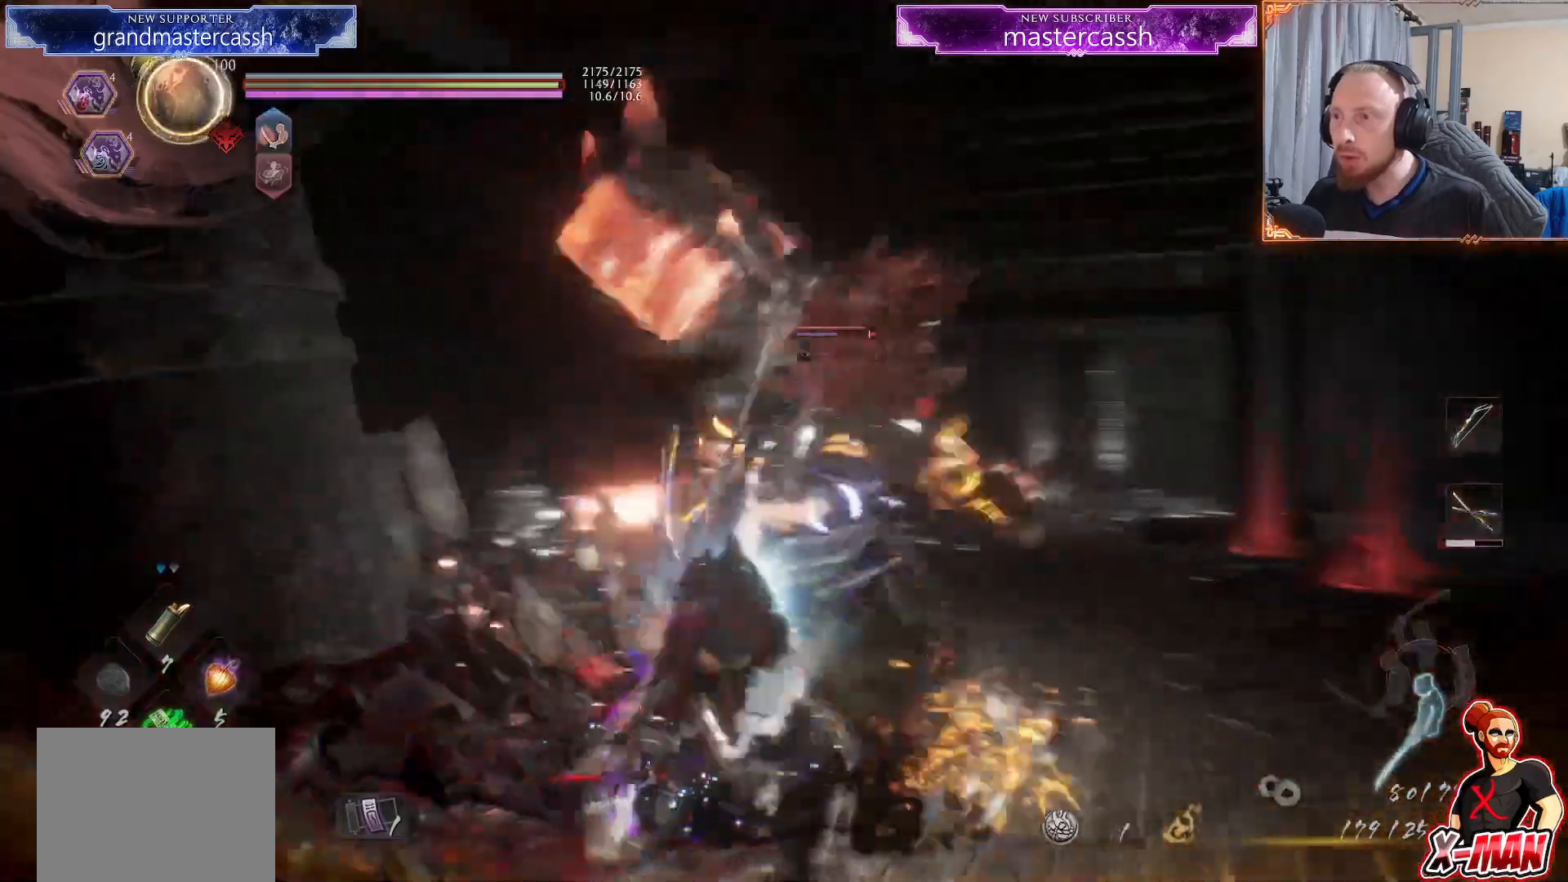
{"dt_ms": 500, "buttons": ["L1"], "left_stick": "up-right", "right_stick": "center", "events": [[50, "R2", "down"], [67, "left_stick", "right"], [200, "R2", "up"], [333, "L1", "down"], [383, "left_stick", "up-right"]]}
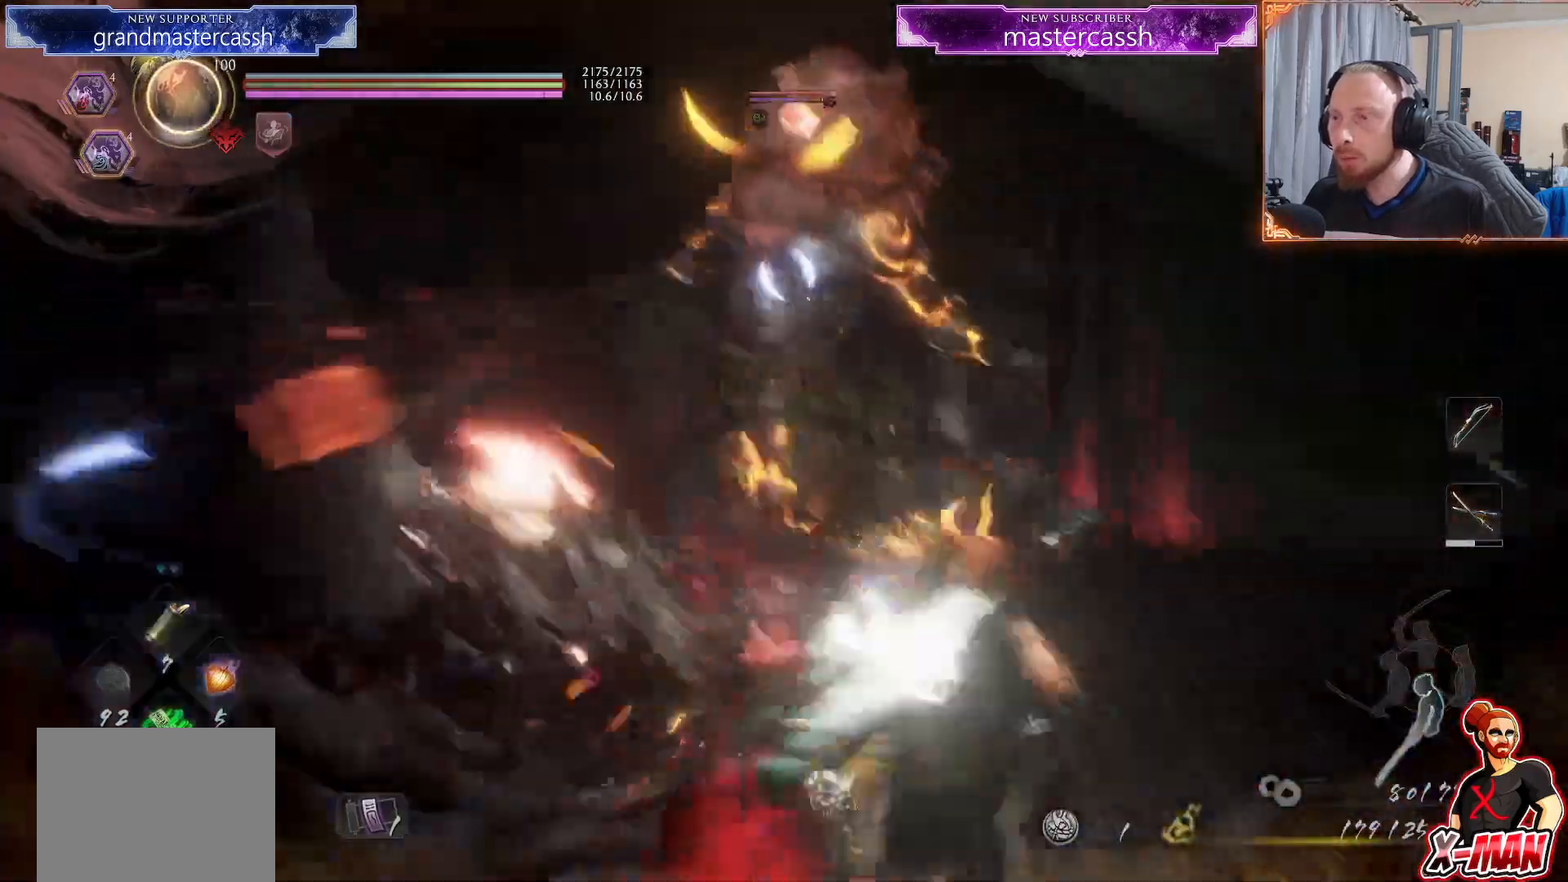
{"dt_ms": 500, "buttons": [], "left_stick": "up-right", "right_stick": "center", "events": [[317, "L1", "up"], [317, "R2", "down"], [450, "left_stick", "down-right"], [467, "R2", "up"], [500, "left_stick", "up-right"]]}
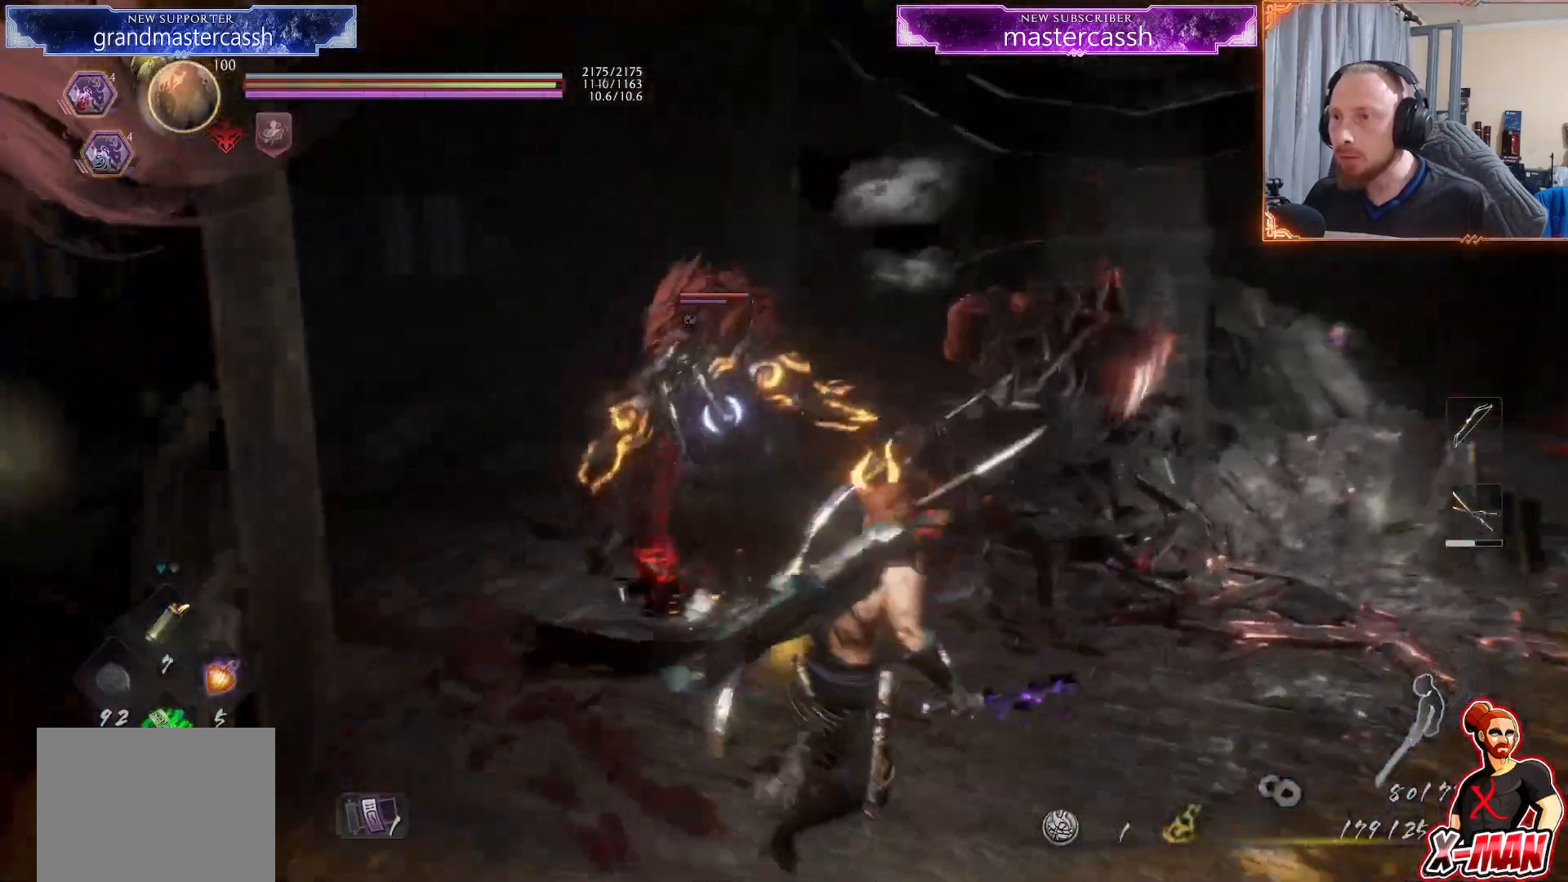
{"dt_ms": 500, "buttons": [], "left_stick": "center", "right_stick": "center", "events": [[83, "R2", "down"], [133, "SQUARE", "down"], [217, "SQUARE", "up"], [250, "R2", "up"], [250, "left_stick", "up"], [317, "SQUARE", "down"], [433, "SQUARE", "up"], [500, "left_stick", "center"]]}
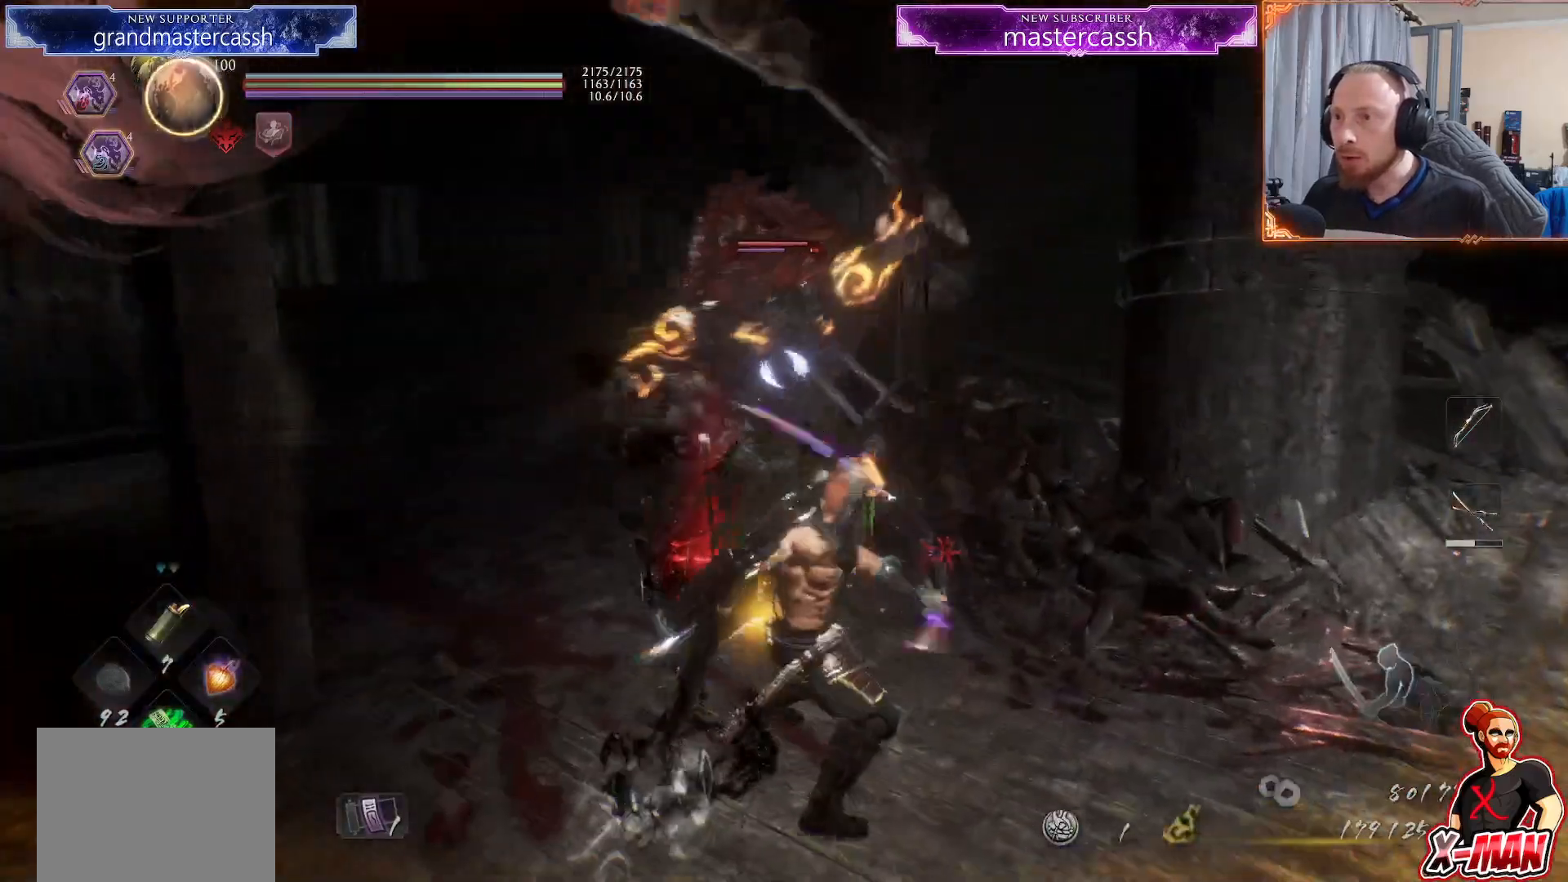
{"dt_ms": 500, "buttons": ["TRIANGLE", "L1", "R2"], "left_stick": "center", "right_stick": "center", "events": [[367, "R2", "down"], [417, "TRIANGLE", "down"], [500, "L1", "down"]]}
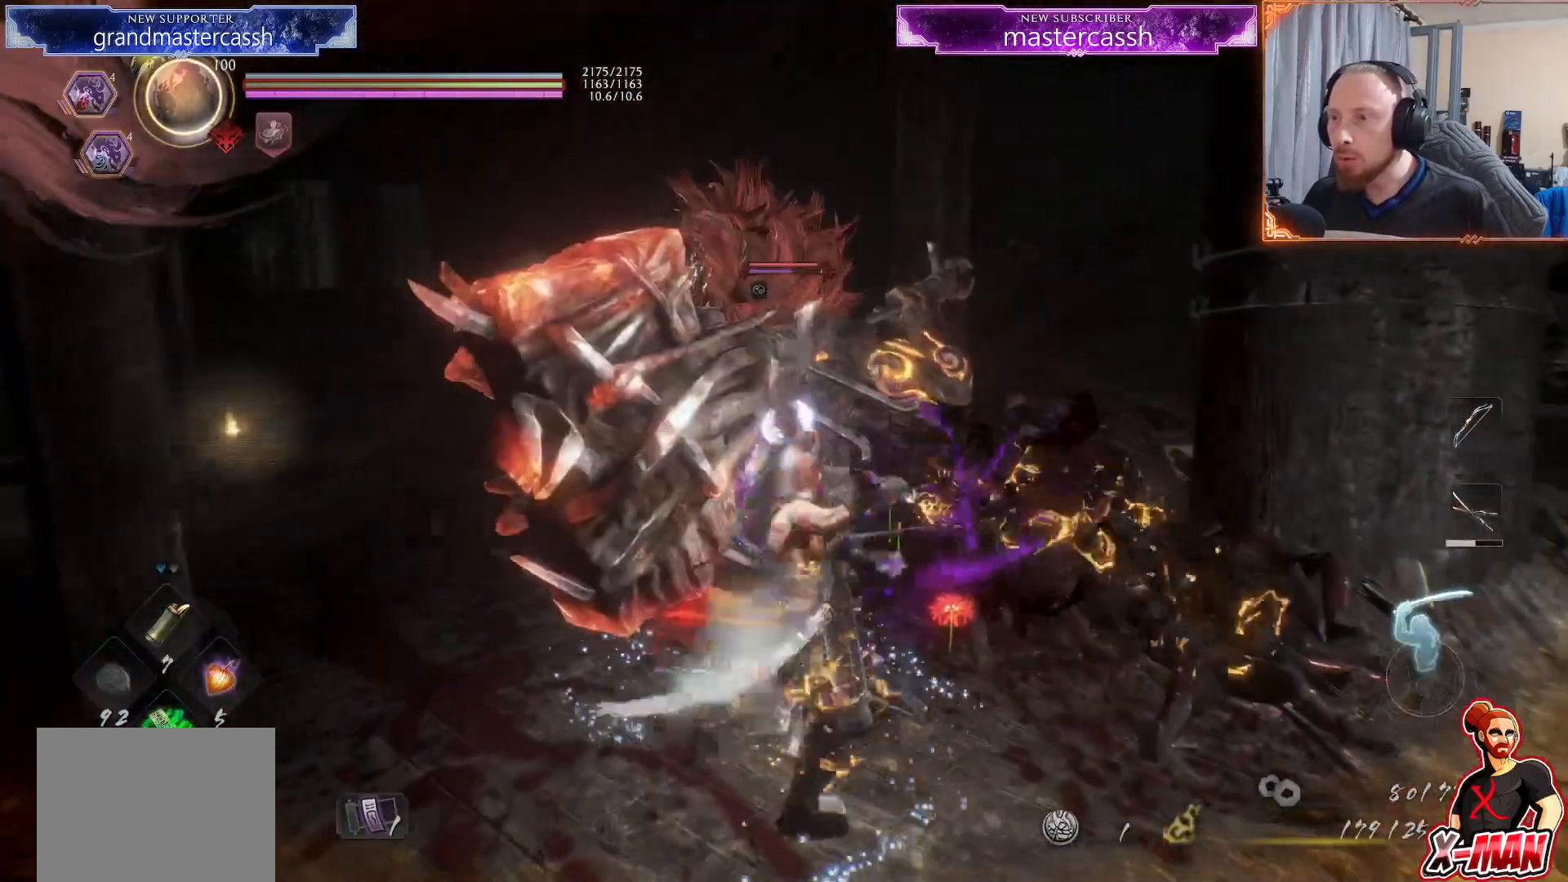
{"dt_ms": 500, "buttons": [], "left_stick": "right", "right_stick": "center", "events": [[17, "TRIANGLE", "up"], [33, "left_stick", "down-right"], [167, "left_stick", "down"], [183, "R2", "up"], [417, "L1", "up"], [483, "left_stick", "right"]]}
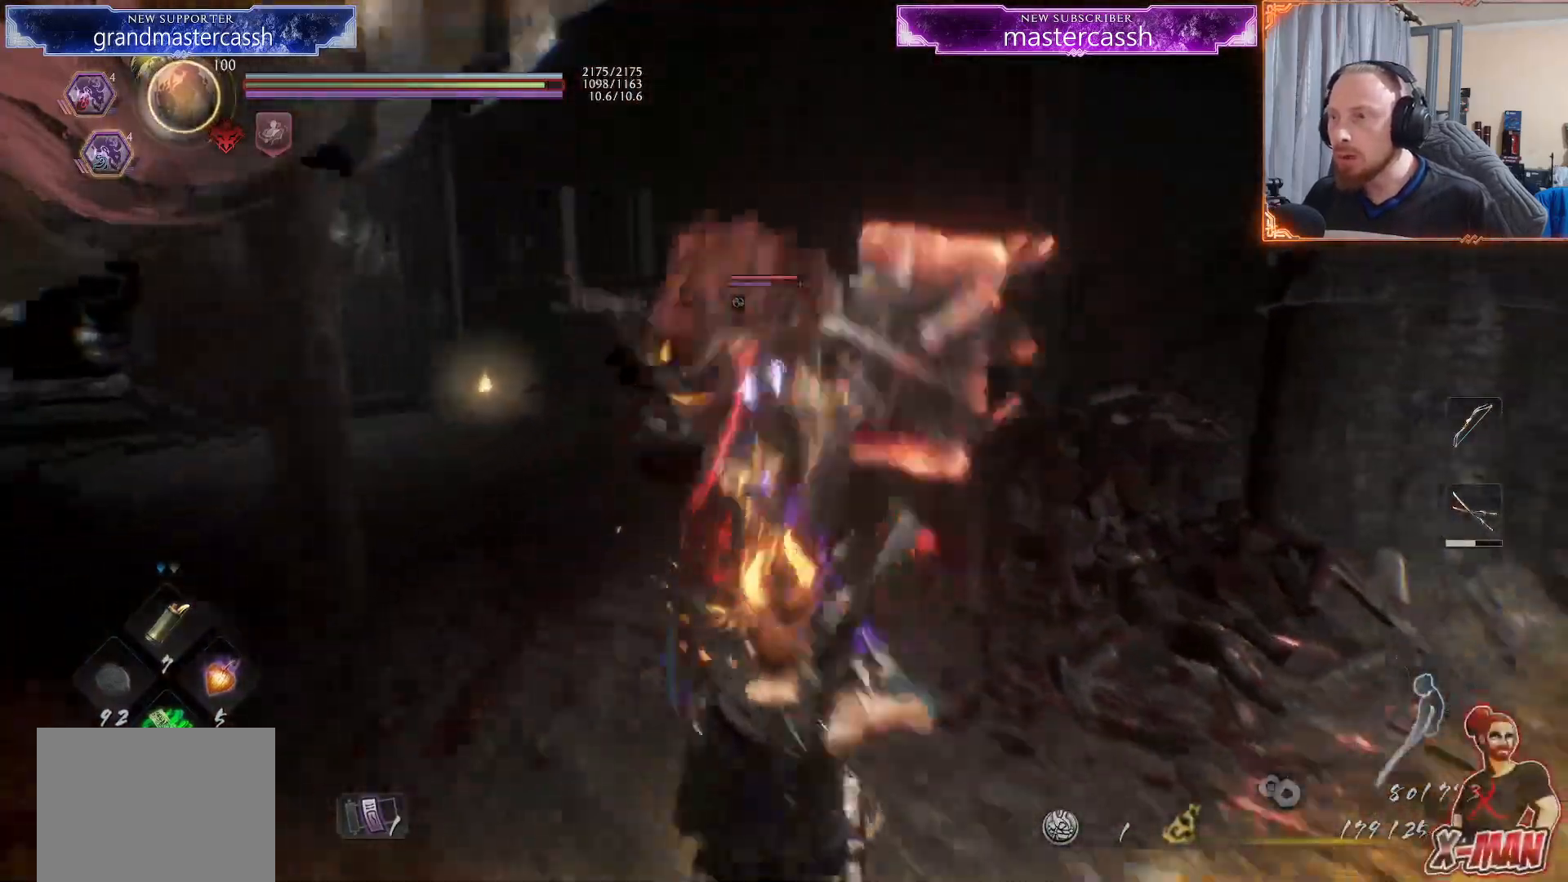
{"dt_ms": 500, "buttons": [], "left_stick": "up", "right_stick": "center", "events": [[117, "left_stick", "up-right"], [250, "left_stick", "up"]]}
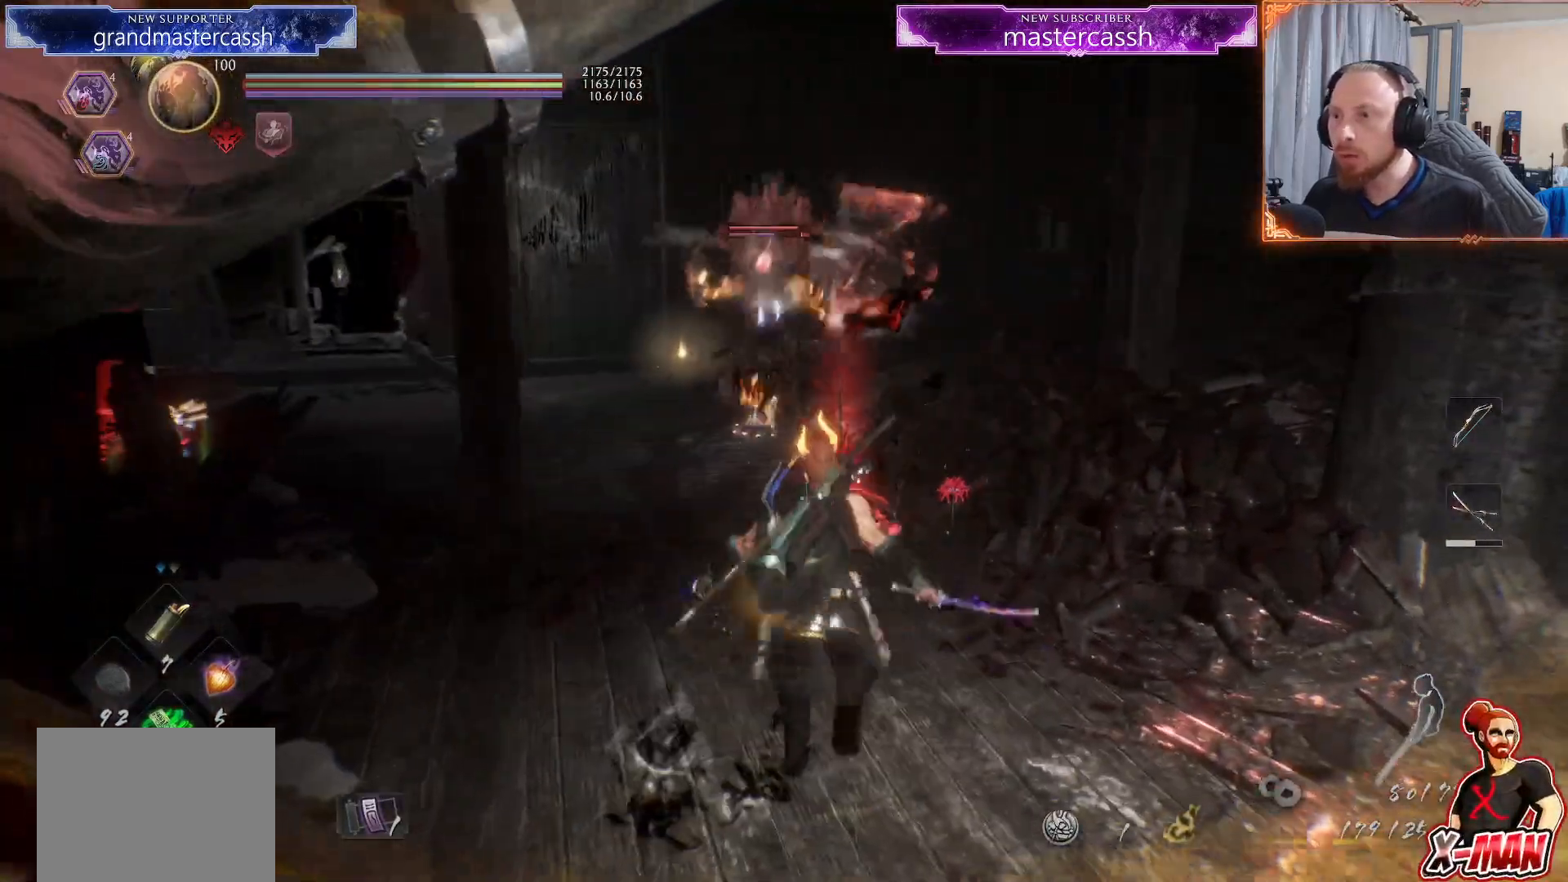
{"dt_ms": 500, "buttons": [], "left_stick": "up", "right_stick": "center", "events": []}
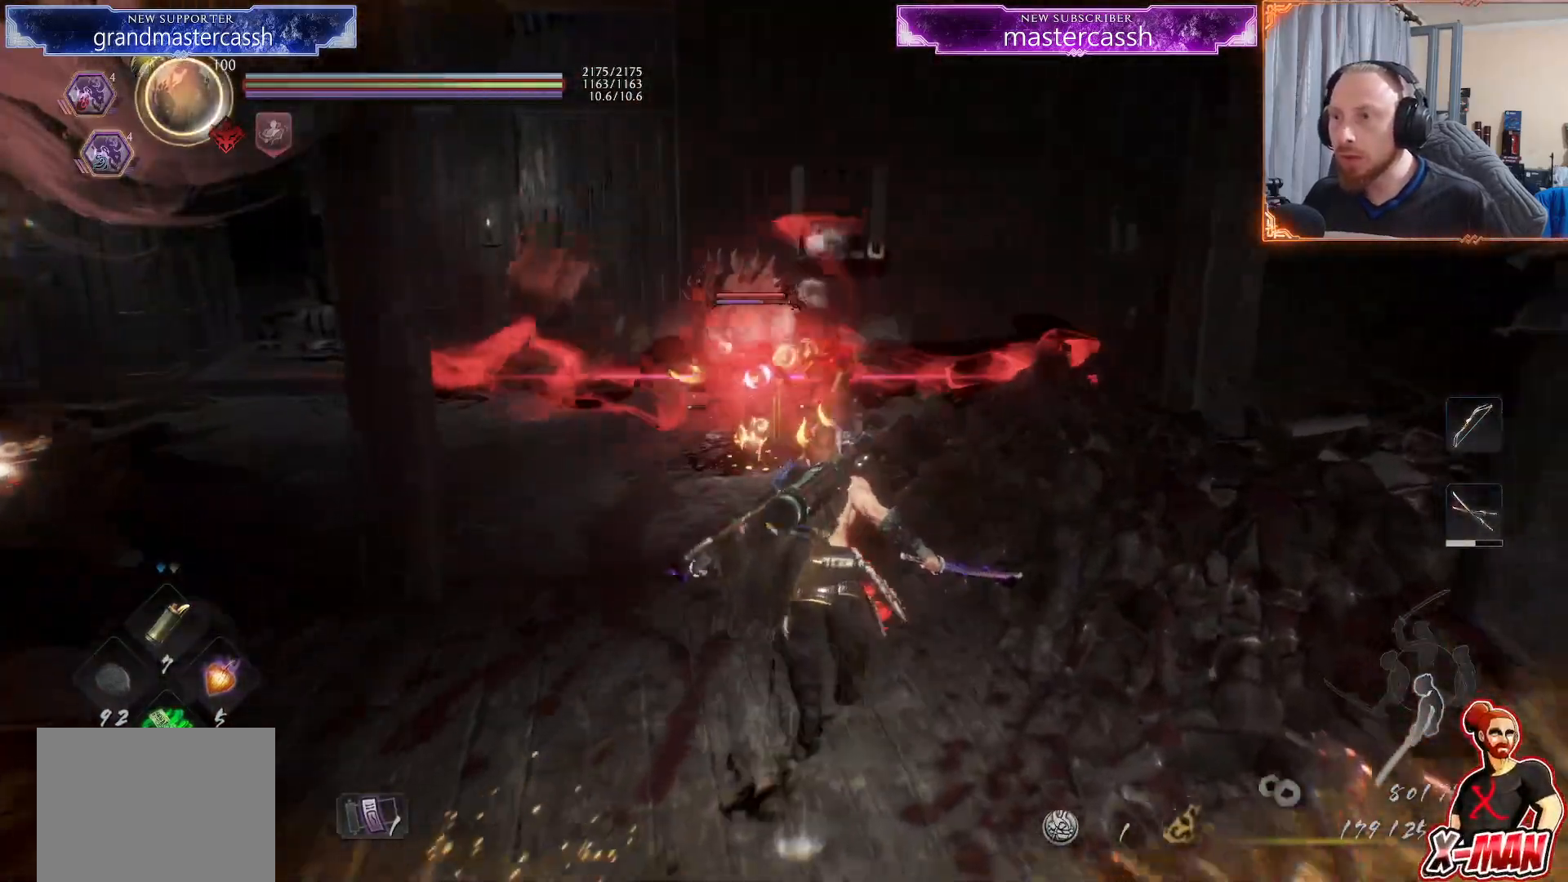
{"dt_ms": 500, "buttons": [], "left_stick": "up", "right_stick": "center", "events": [[100, "left_stick", "down-right"], [150, "left_stick", "center"], [233, "left_stick", "down-left"], [383, "left_stick", "center"], [450, "left_stick", "up-right"], [500, "left_stick", "up"]]}
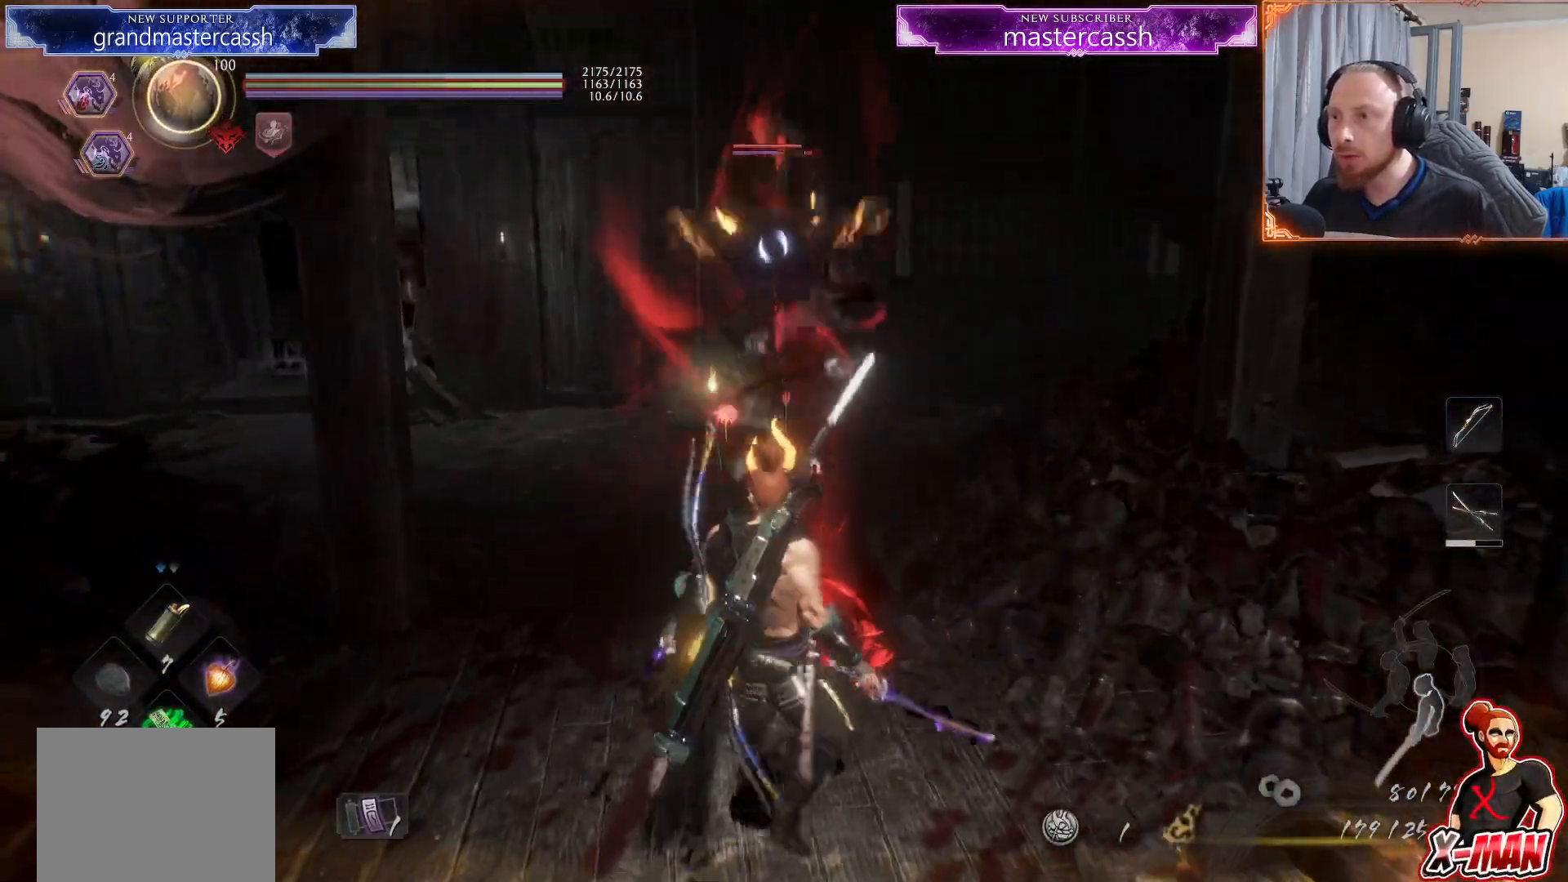
{"dt_ms": 500, "buttons": ["L1"], "left_stick": "up", "right_stick": "center", "events": [[17, "L1", "down"], [200, "CIRCLE", "down"], [200, "R2", "down"], [433, "CIRCLE", "up"], [433, "R2", "up"]]}
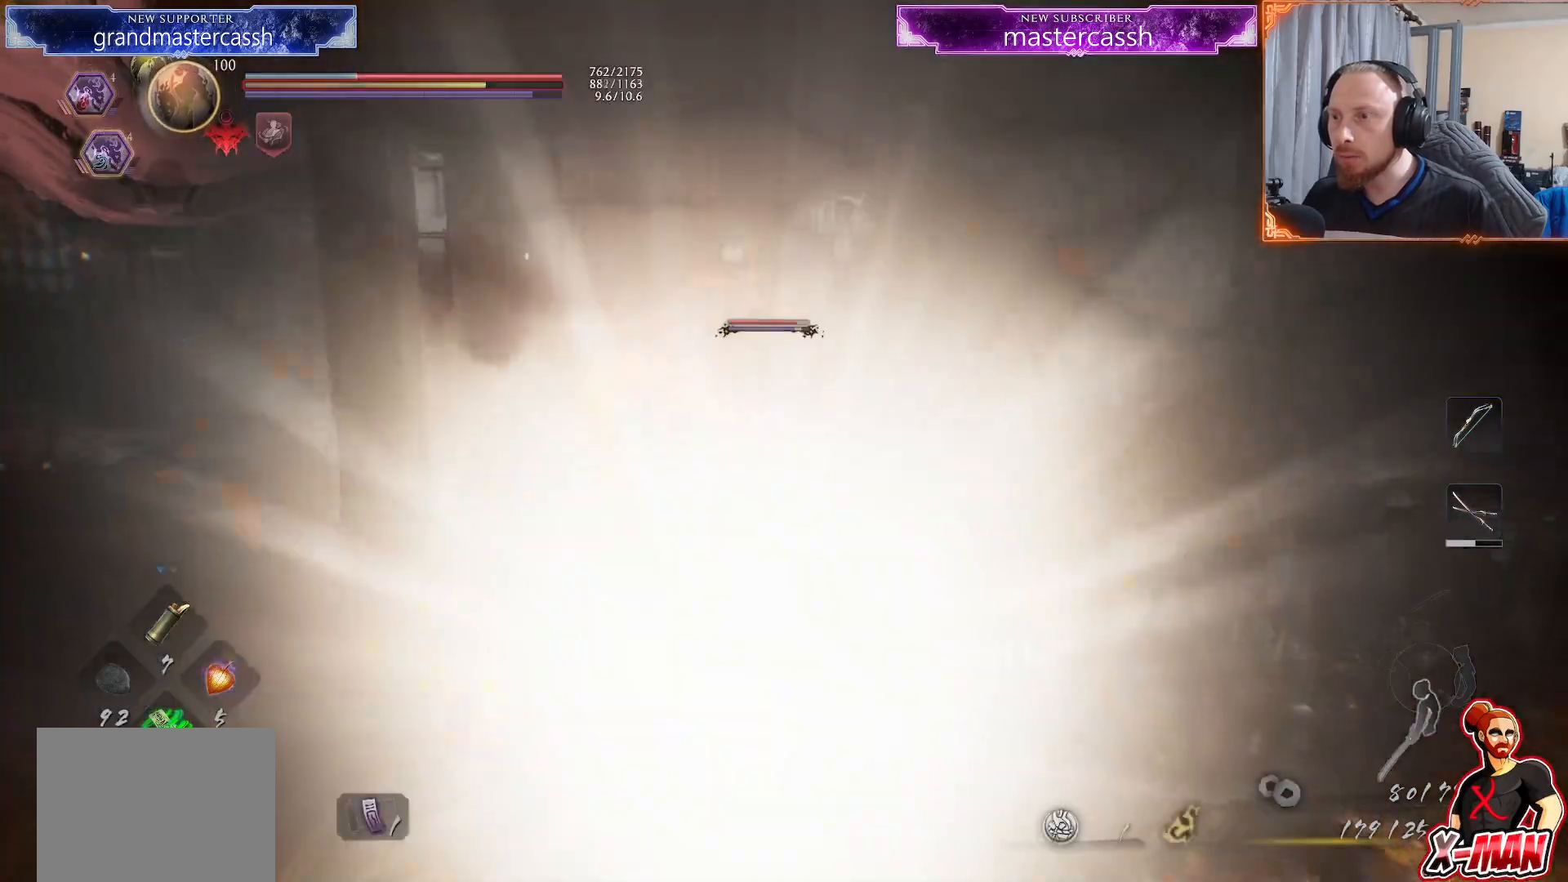
{"dt_ms": 500, "buttons": [], "left_stick": "up", "right_stick": "center"}
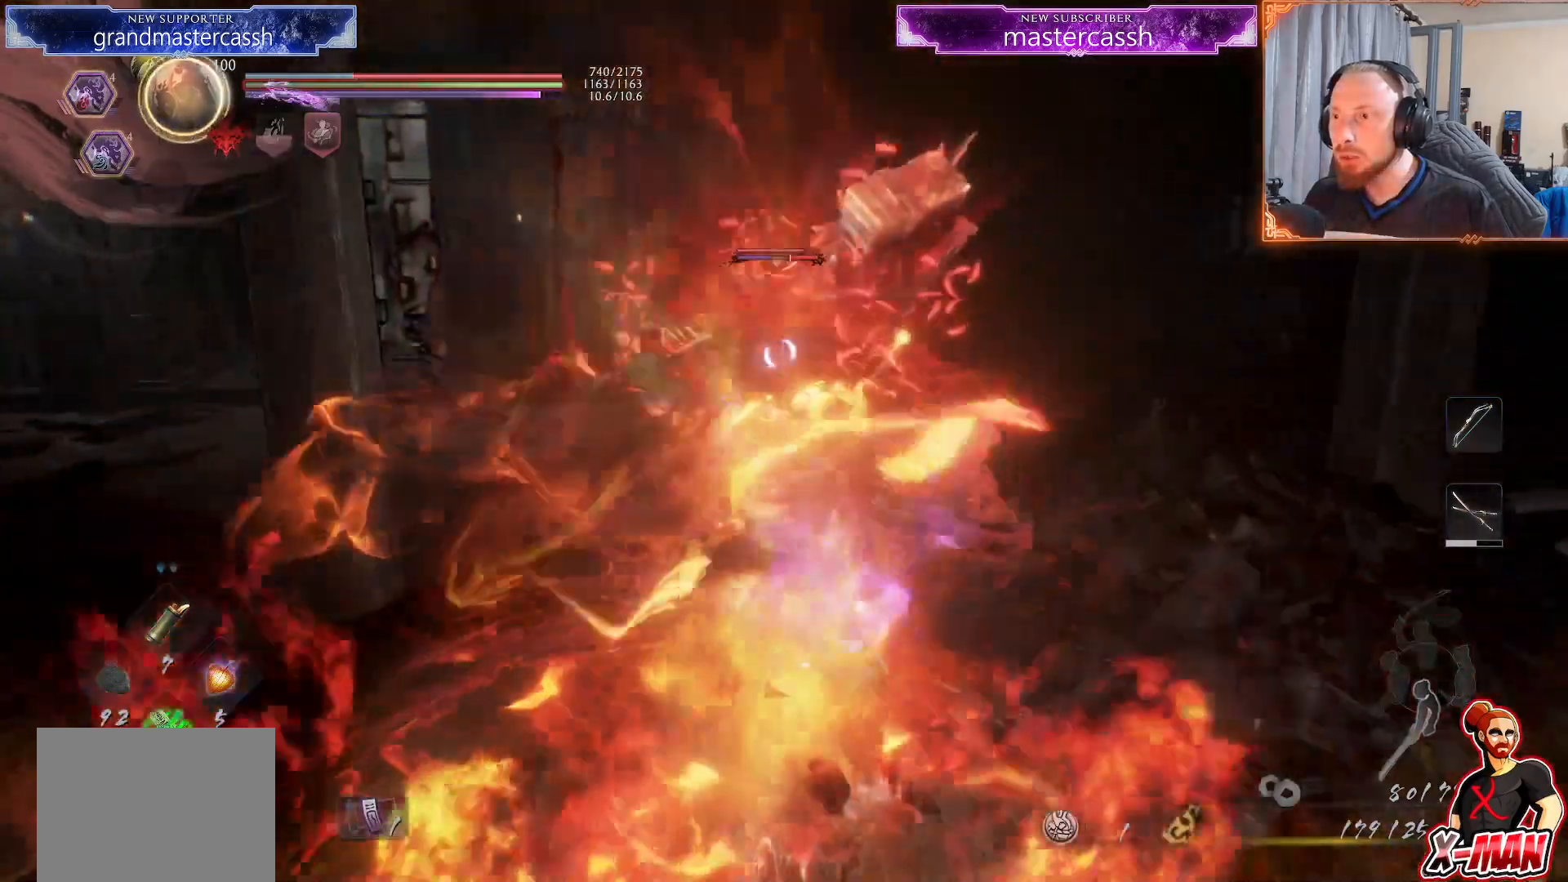
{"dt_ms": 500, "buttons": ["L1"], "left_stick": "left", "right_stick": "center", "events": [[17, "R2", "down"], [17, "left_stick", "center"], [150, "L1", "down"], [150, "left_stick", "up"], [267, "R2", "up"], [350, "left_stick", "left"]]}
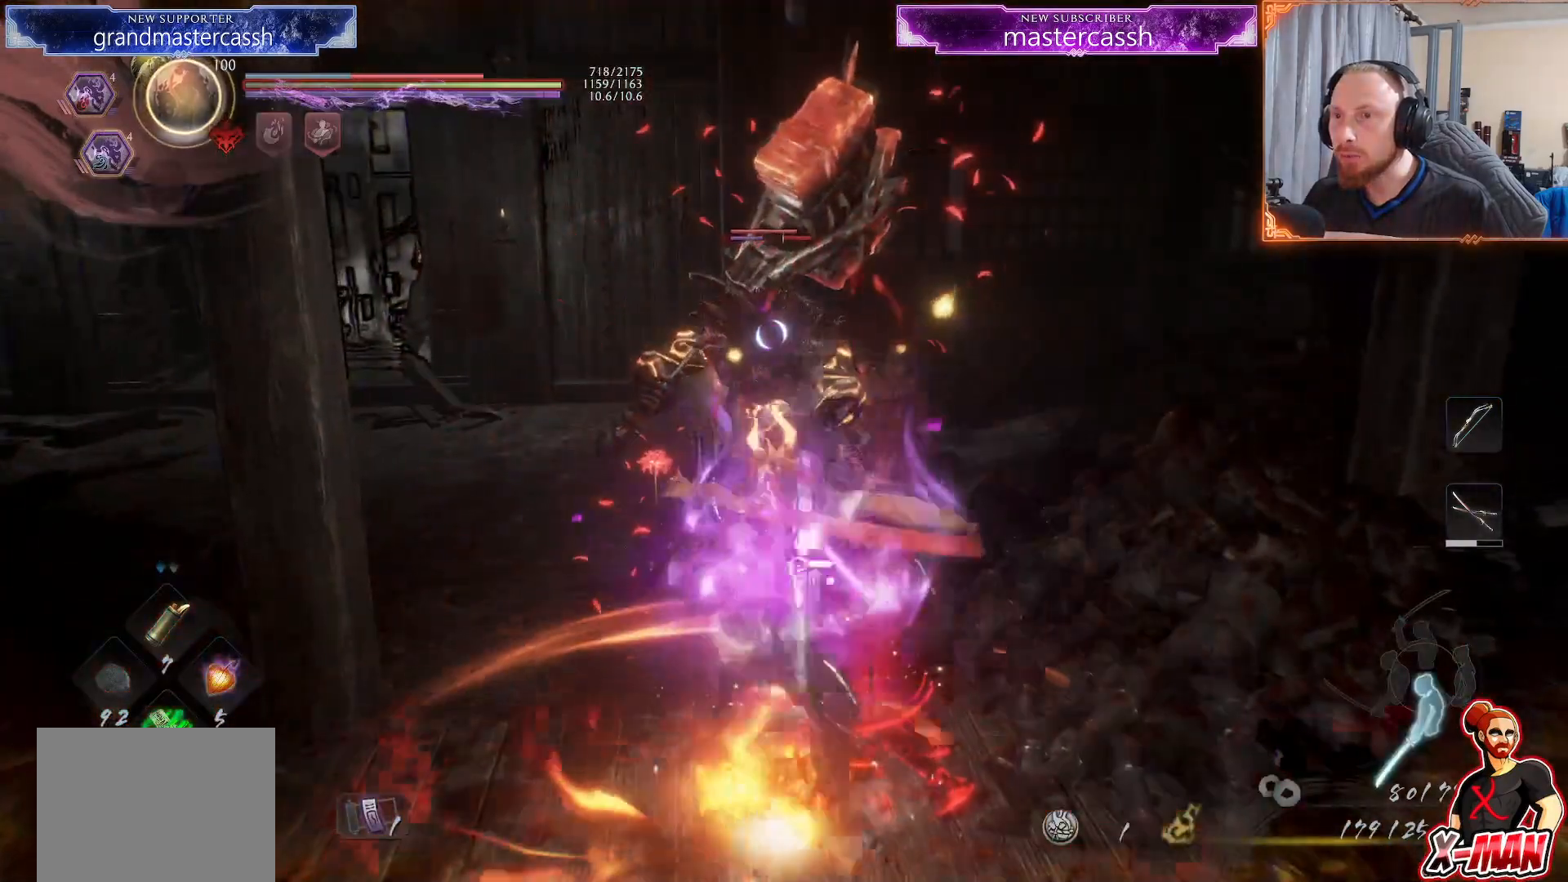
{"dt_ms": 1000, "buttons": ["L1"], "left_stick": "down-right", "right_stick": "center"}
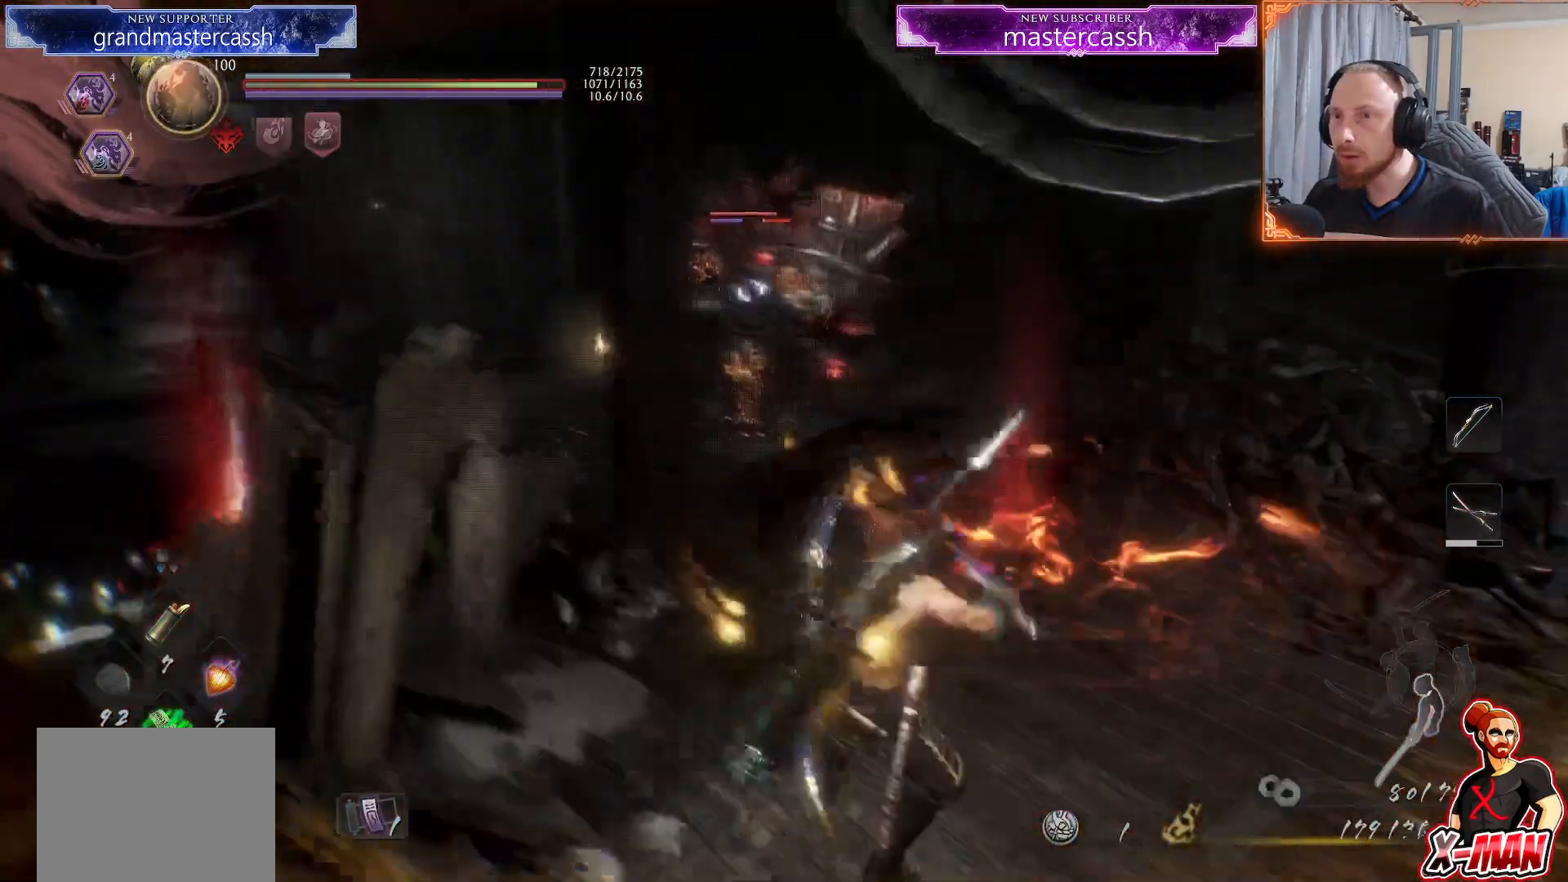
{"dt_ms": 500, "buttons": ["R2", "DPAD_LEFT"], "left_stick": "center", "right_stick": "center", "events": [[250, "L1", "up"], [283, "left_stick", "center"], [300, "R2", "down"], [417, "DPAD_LEFT", "down"]]}
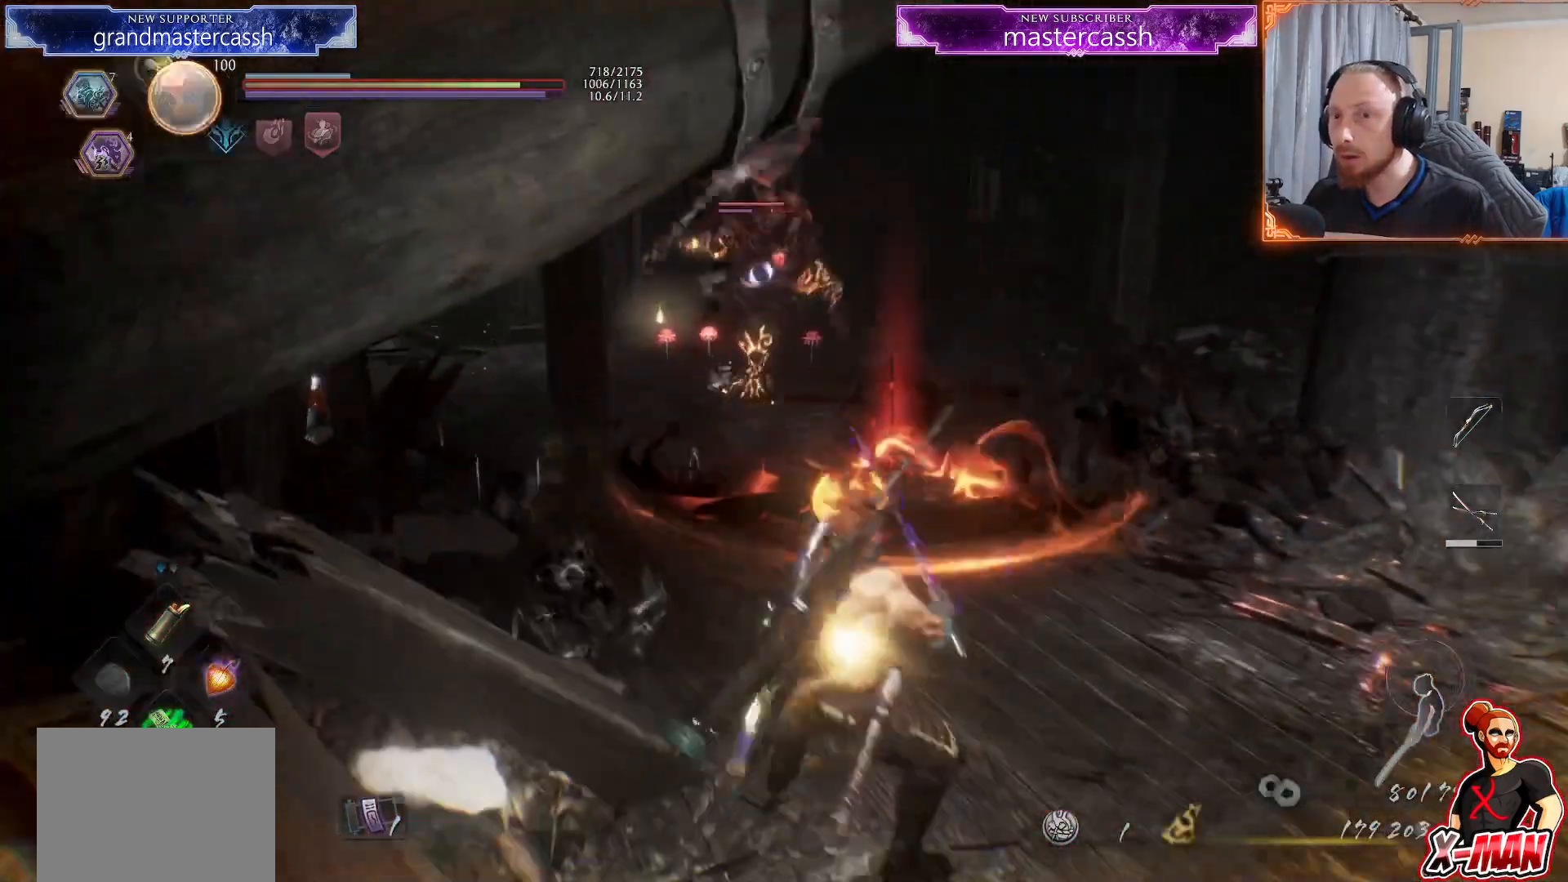
{"dt_ms": 500, "buttons": [], "left_stick": "down", "right_stick": "center", "events": [[17, "DPAD_LEFT", "up"], [83, "R2", "up"], [133, "L1", "down"], [167, "left_stick", "right"], [233, "left_stick", "down-right"], [250, "L1", "up"], [367, "left_stick", "down"]]}
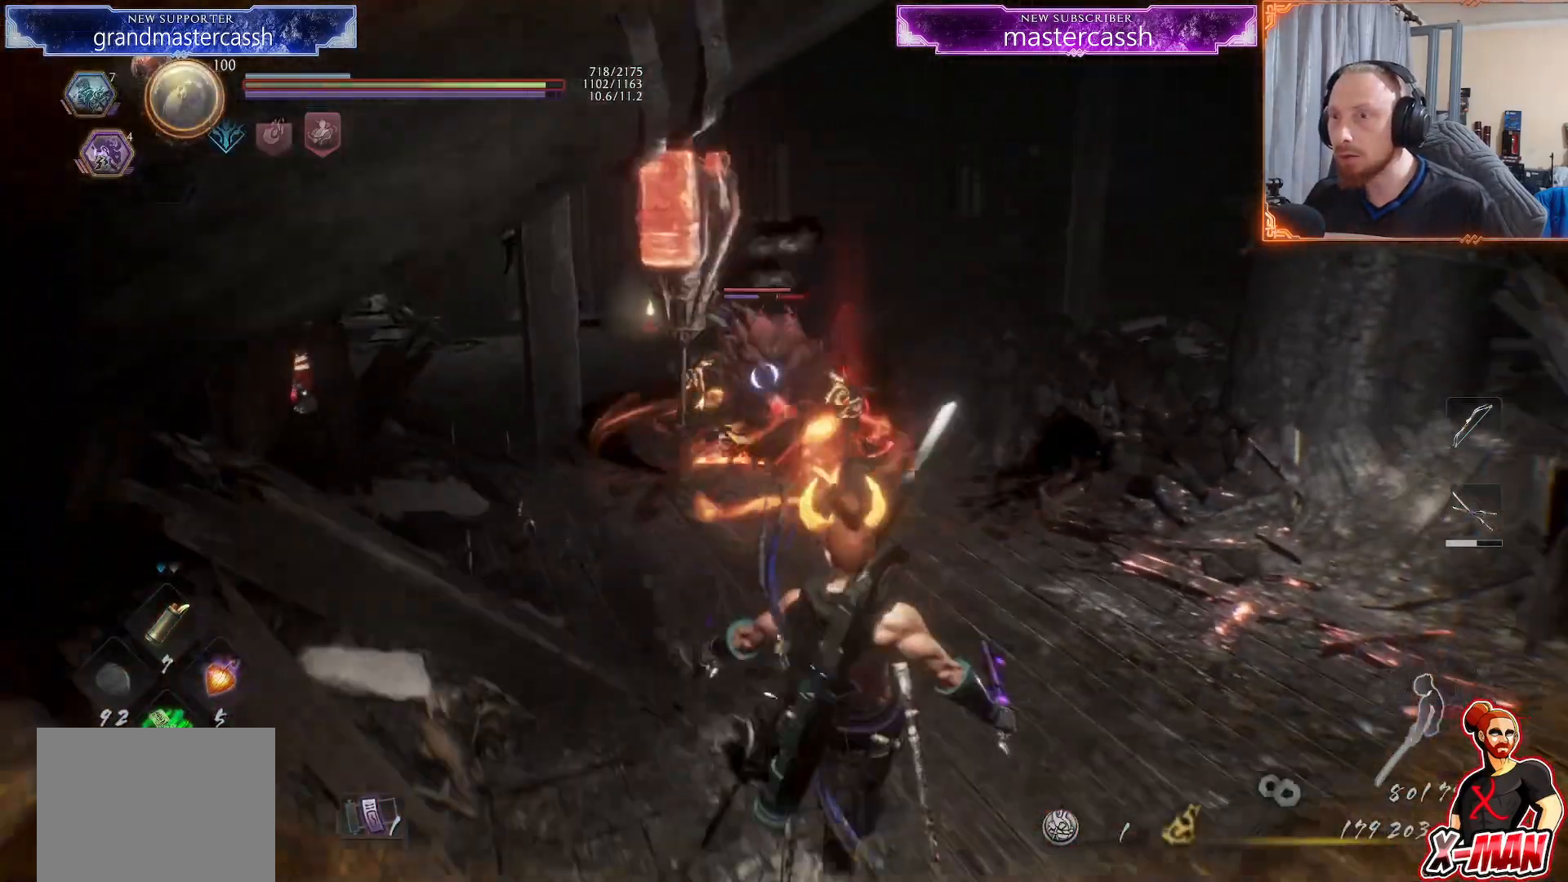
{"dt_ms": 500, "buttons": [], "left_stick": "up", "right_stick": "center", "events": [[100, "left_stick", "right"], [300, "left_stick", "down"], [433, "left_stick", "up"]]}
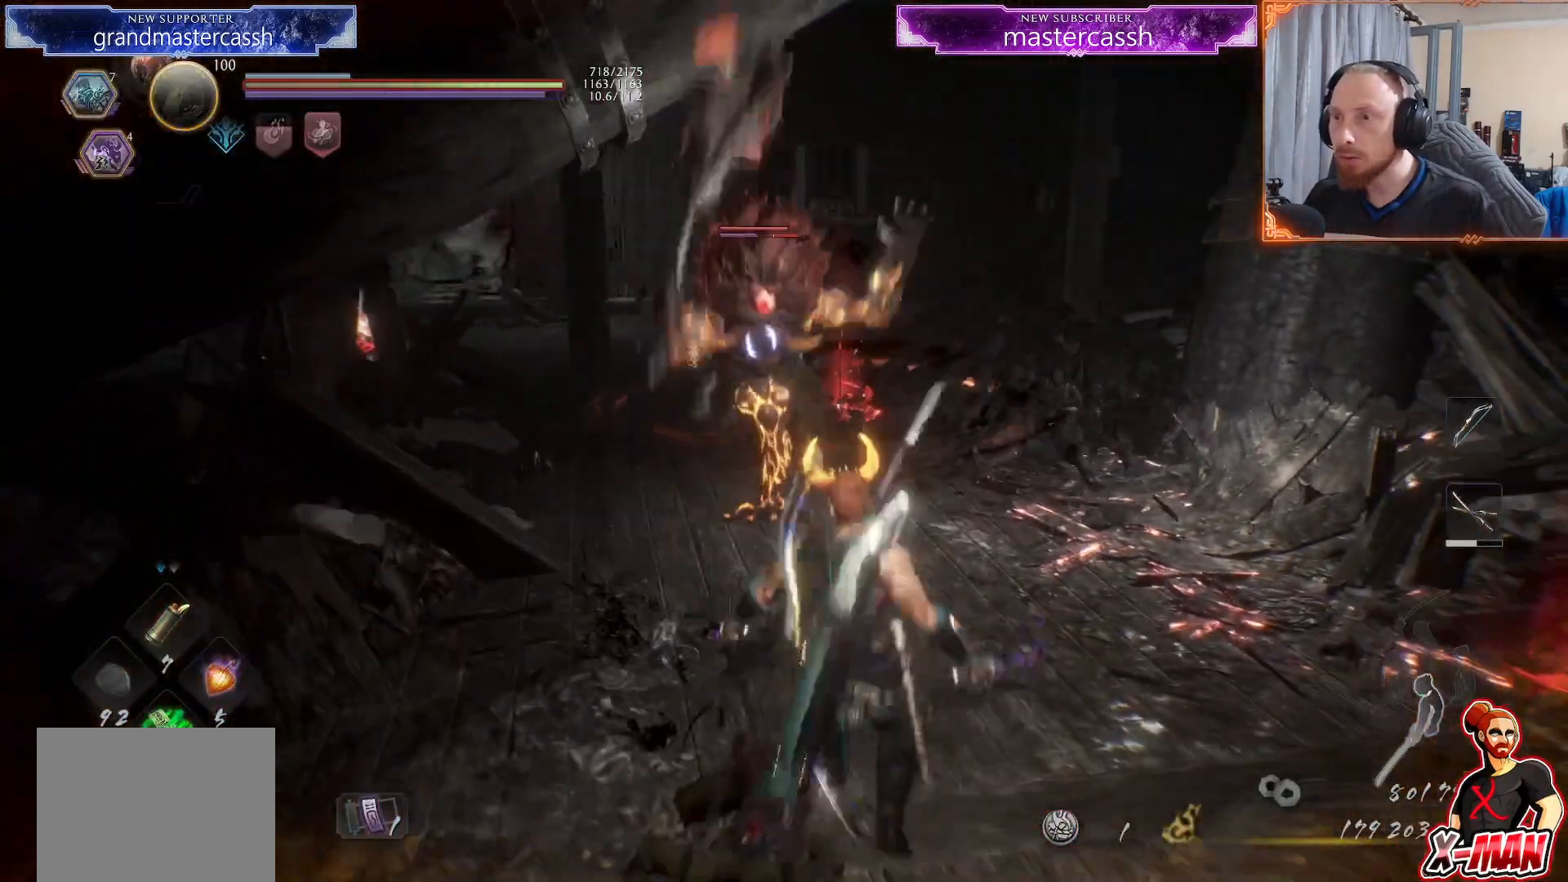
{"dt_ms": 500, "buttons": [], "left_stick": "down", "right_stick": "center", "events": [[100, "left_stick", "down-left"], [150, "left_stick", "down"], [200, "L1", "down"], [400, "L1", "up"]]}
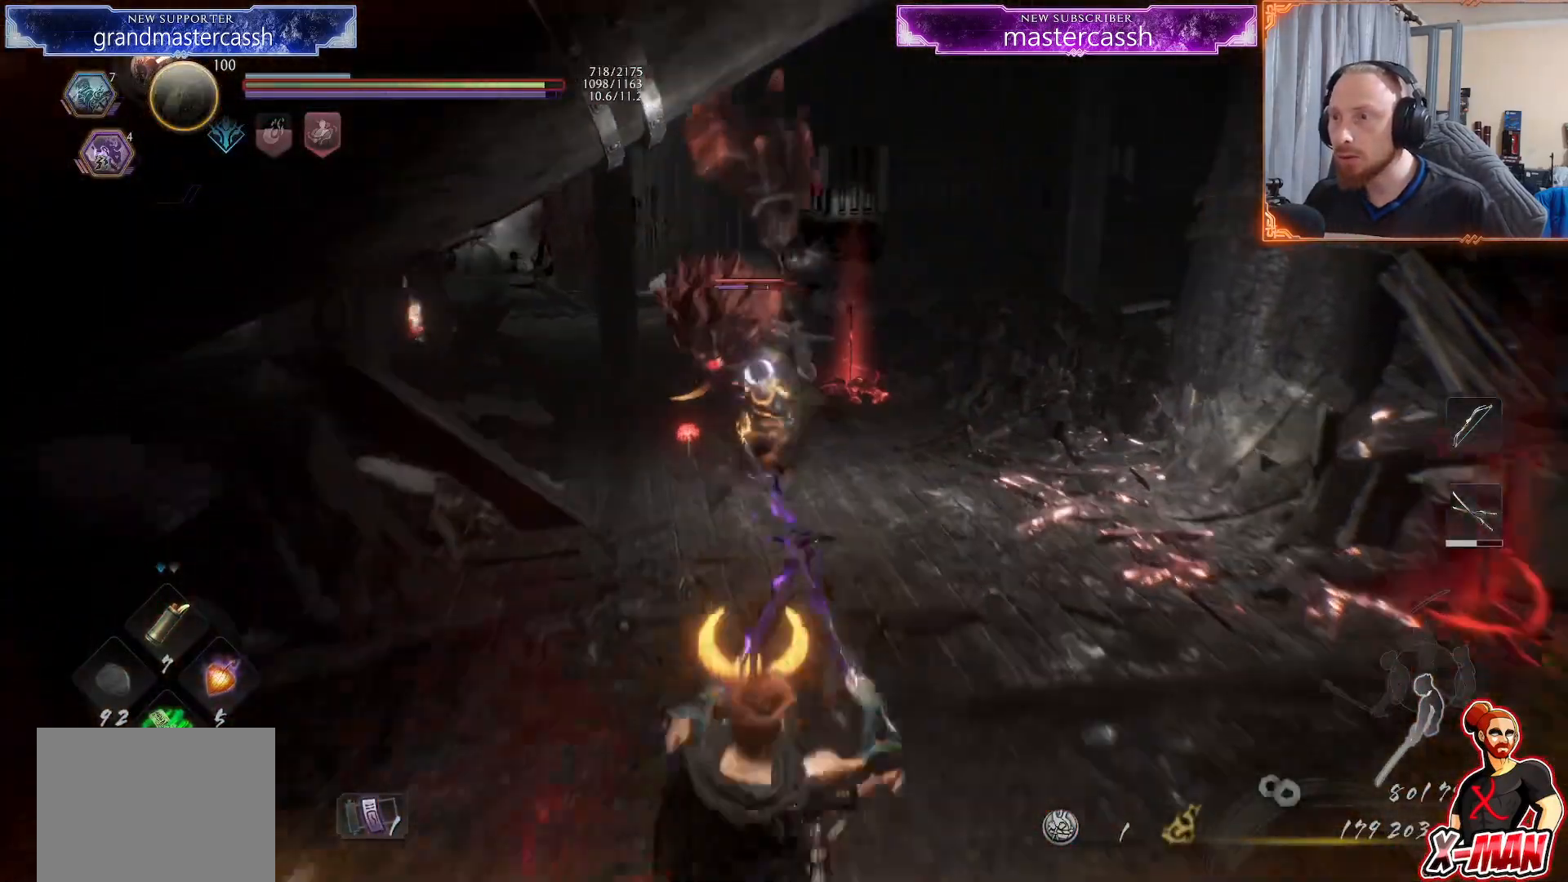
{"dt_ms": 500, "buttons": ["L1"], "left_stick": "up-right", "right_stick": "center", "events": [[100, "left_stick", "right"], [200, "left_stick", "up"], [250, "left_stick", "left"], [350, "L1", "down"], [383, "left_stick", "up"], [483, "left_stick", "up-right"]]}
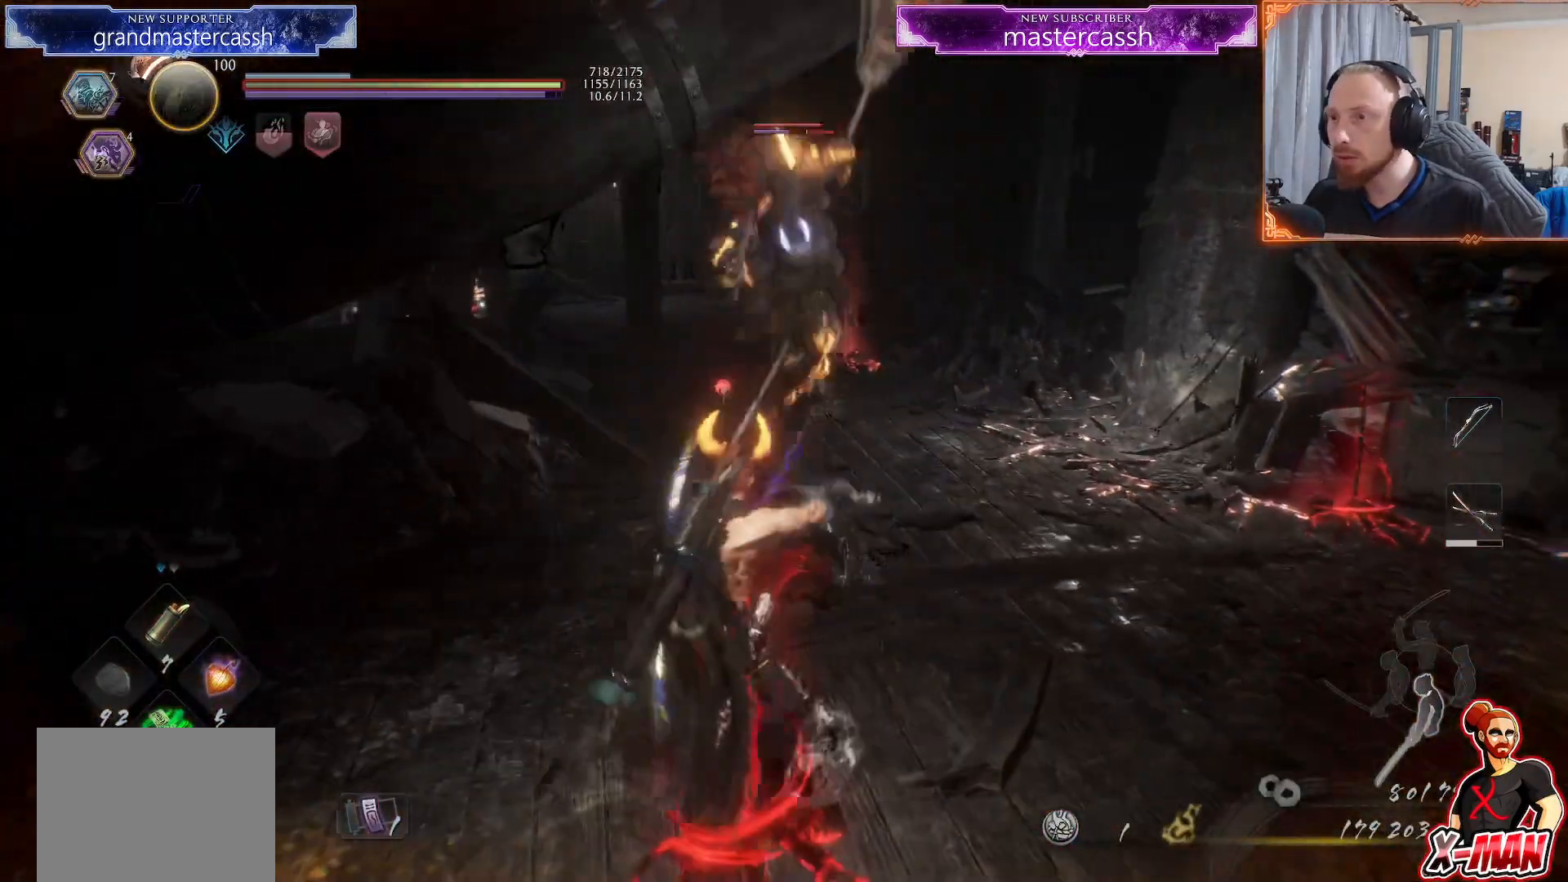
{"dt_ms": 500, "buttons": [], "left_stick": "down-right", "right_stick": "center", "events": [[83, "L1", "up"], [167, "L1", "down"], [433, "L1", "up"], [483, "left_stick", "down-right"]]}
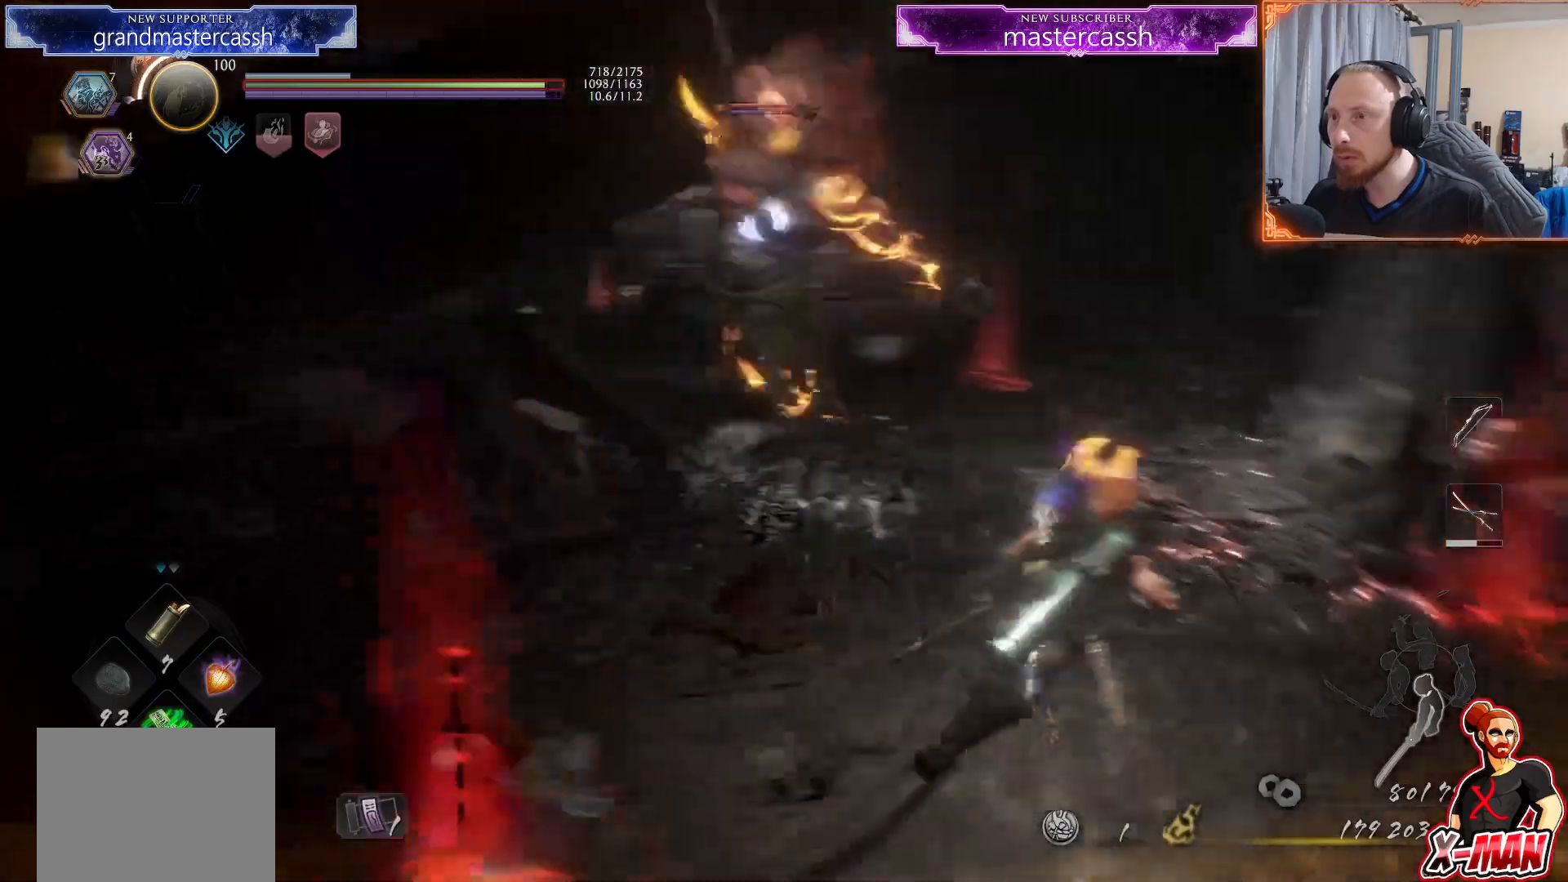
{"dt_ms": 500, "buttons": ["L1"], "left_stick": "up-right", "right_stick": "center"}
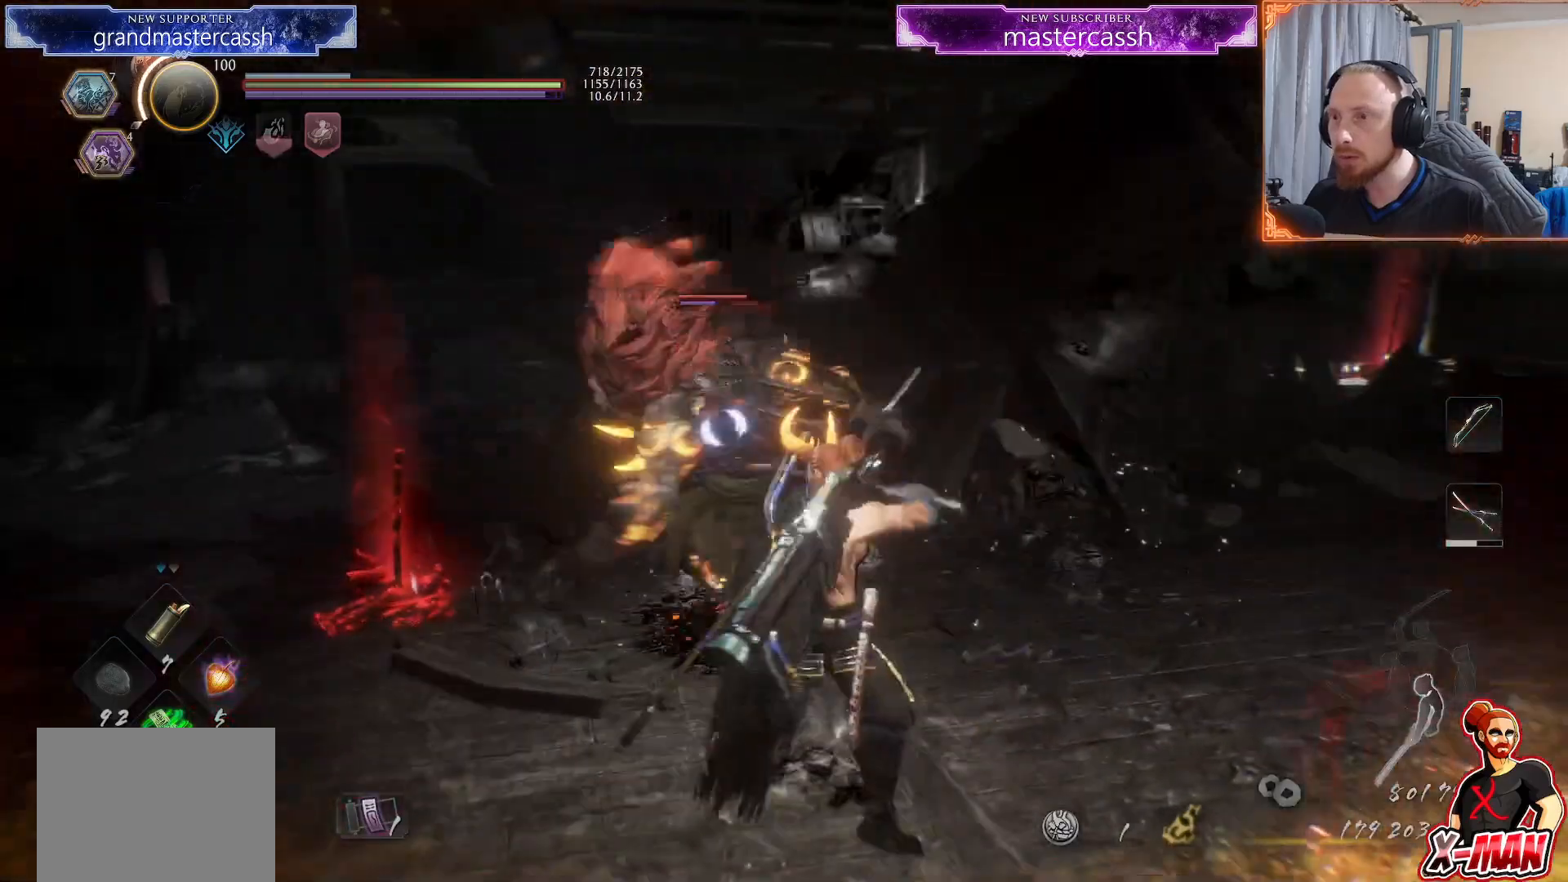
{"dt_ms": 500, "buttons": ["L1"], "left_stick": "up", "right_stick": "center", "events": [[133, "L1", "up"], [267, "L1", "down"], [400, "left_stick", "up"]]}